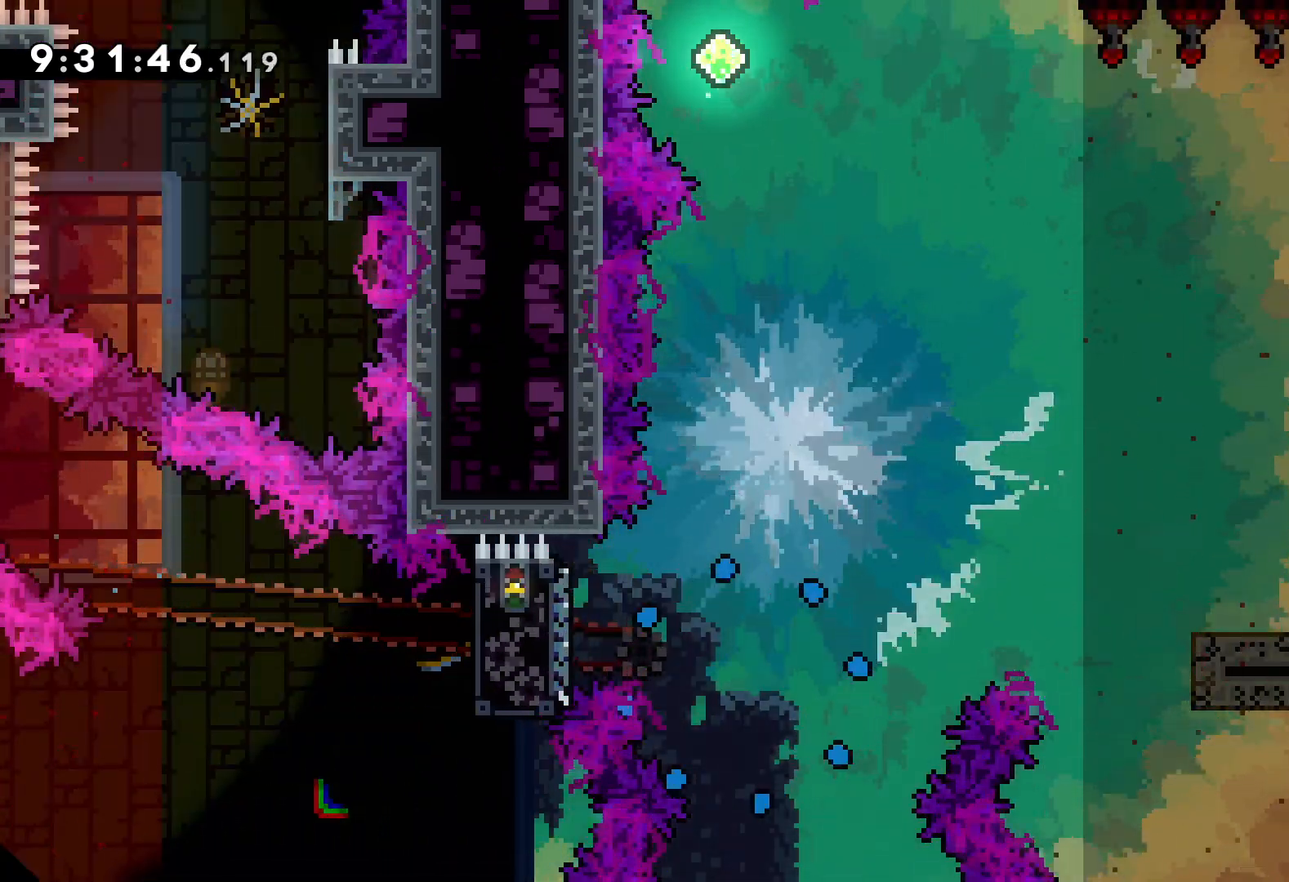
Gameplay with keyboard; each line is a JSON object with the keys held at the frame after it. "events" lists presses ("down") and releases ("up") of "dash", "down", "grab", "jump", "left", "right" and "up" between this image and that frame as [ms after this image, input, new state], when the widget could be followed in between. No other keys are recorded. Mouse input is not recorded. Key names are as the overlay labels them; some are game actions (e.g. jump) rather than physical keys.
{"keys": [], "events": []}
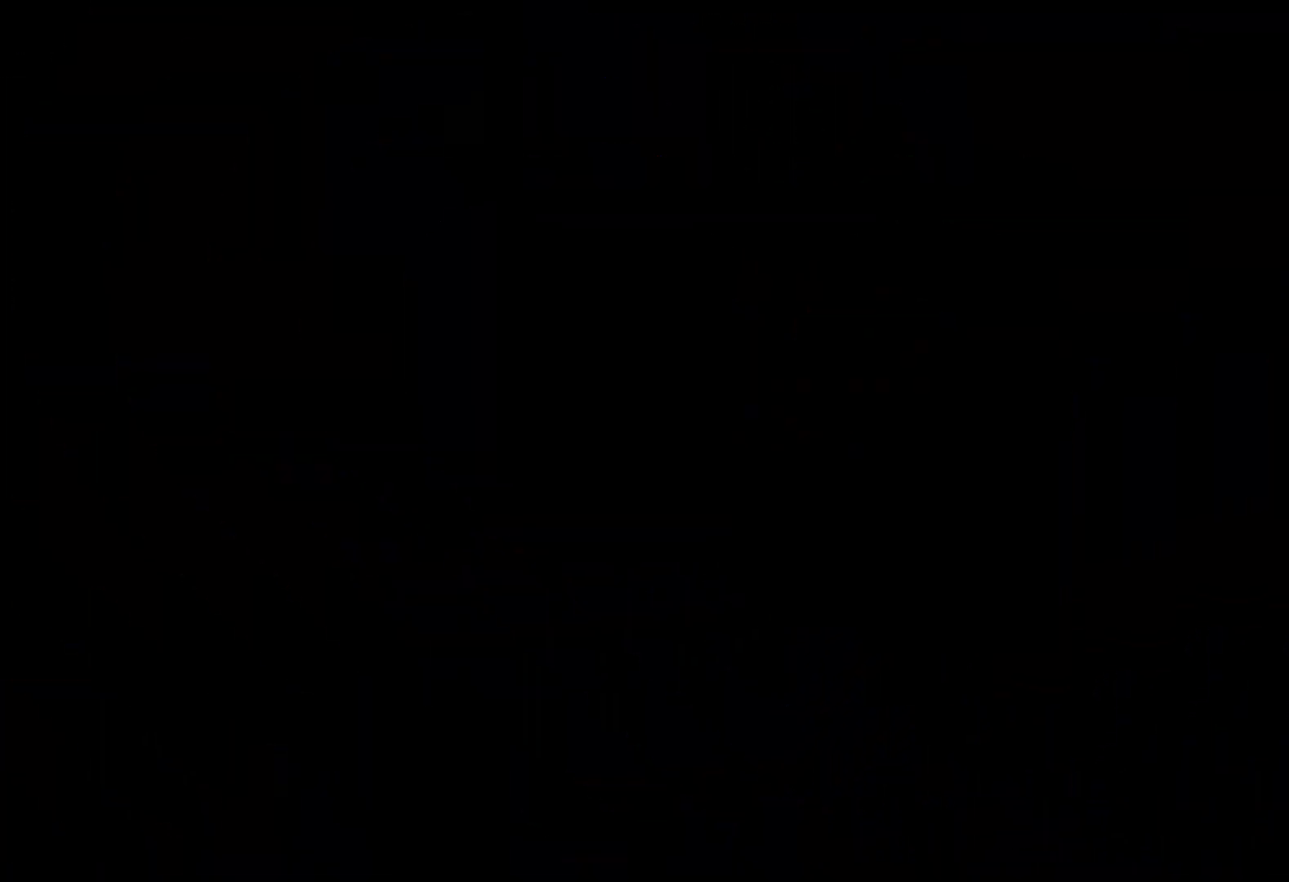
{"keys": ["jump"], "events": [[500, "jump", "down"]]}
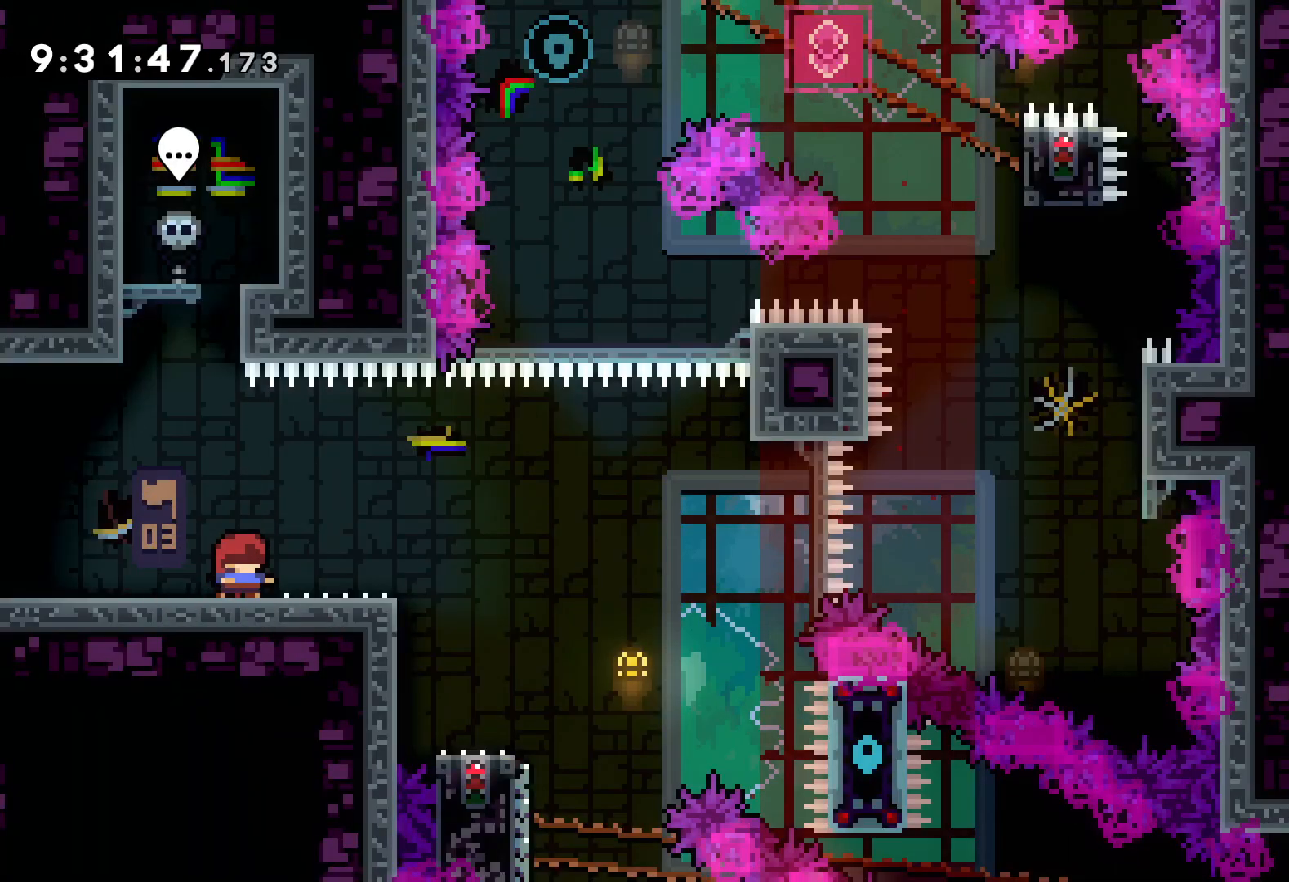
{"keys": ["jump", "right"], "events": [[167, "jump", "up"], [233, "dash", "down"], [233, "down", "down"], [250, "right", "down"], [383, "dash", "up"], [450, "jump", "down"], [467, "down", "up"]]}
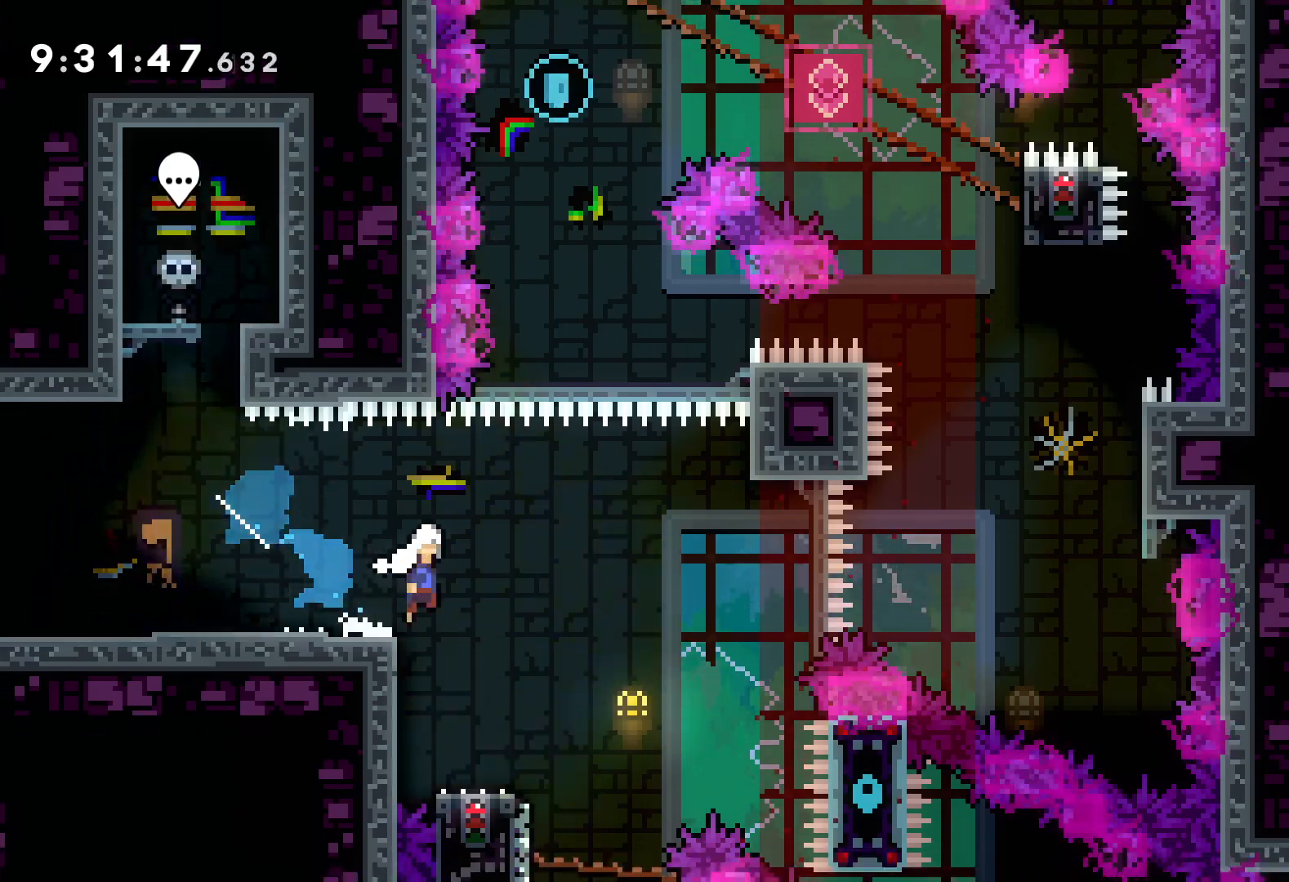
{"keys": ["jump", "right", "up"], "events": [[83, "up", "down"]]}
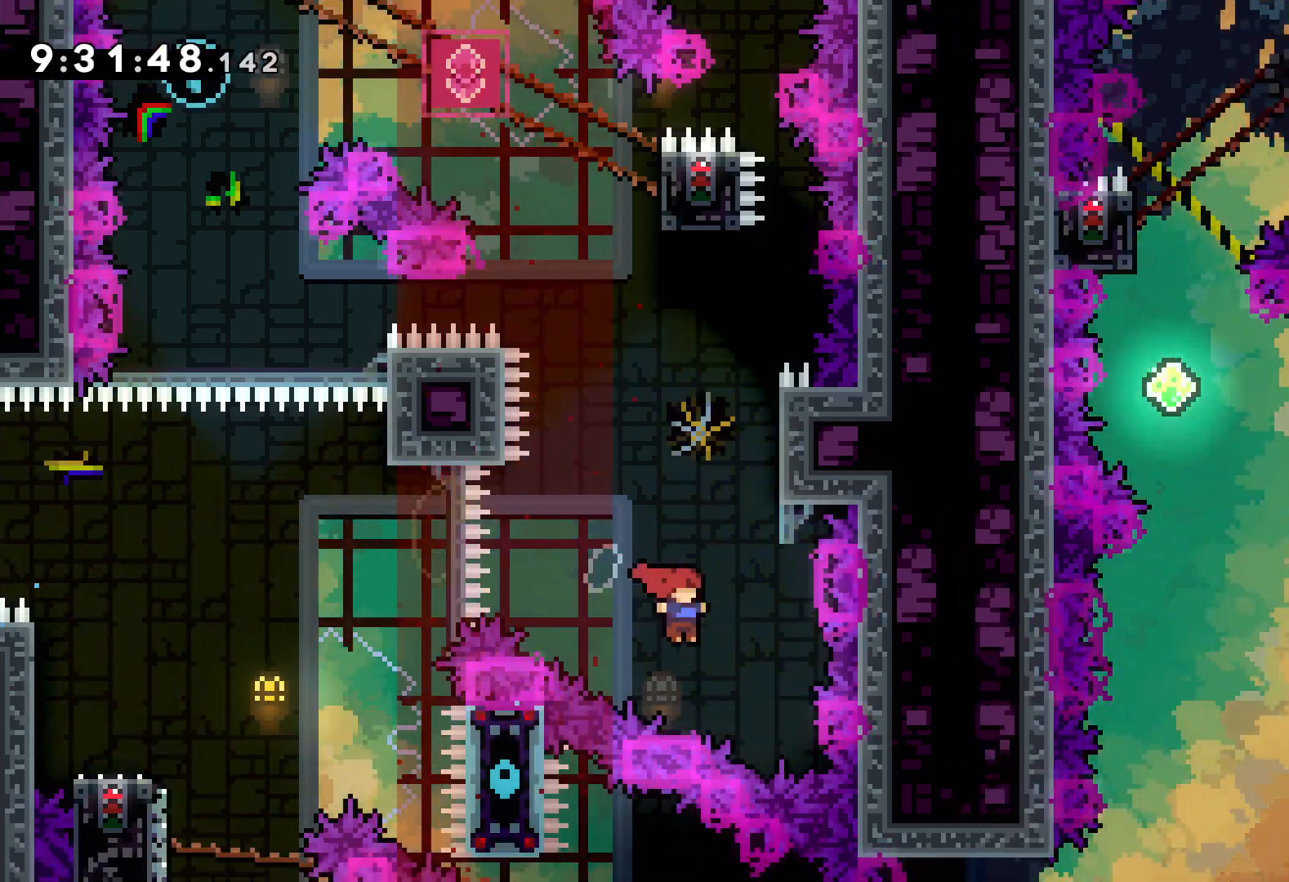
{"keys": ["jump", "up"], "events": [[33, "jump", "up"], [50, "dash", "down"], [67, "right", "up"], [183, "dash", "up"], [350, "jump", "down"]]}
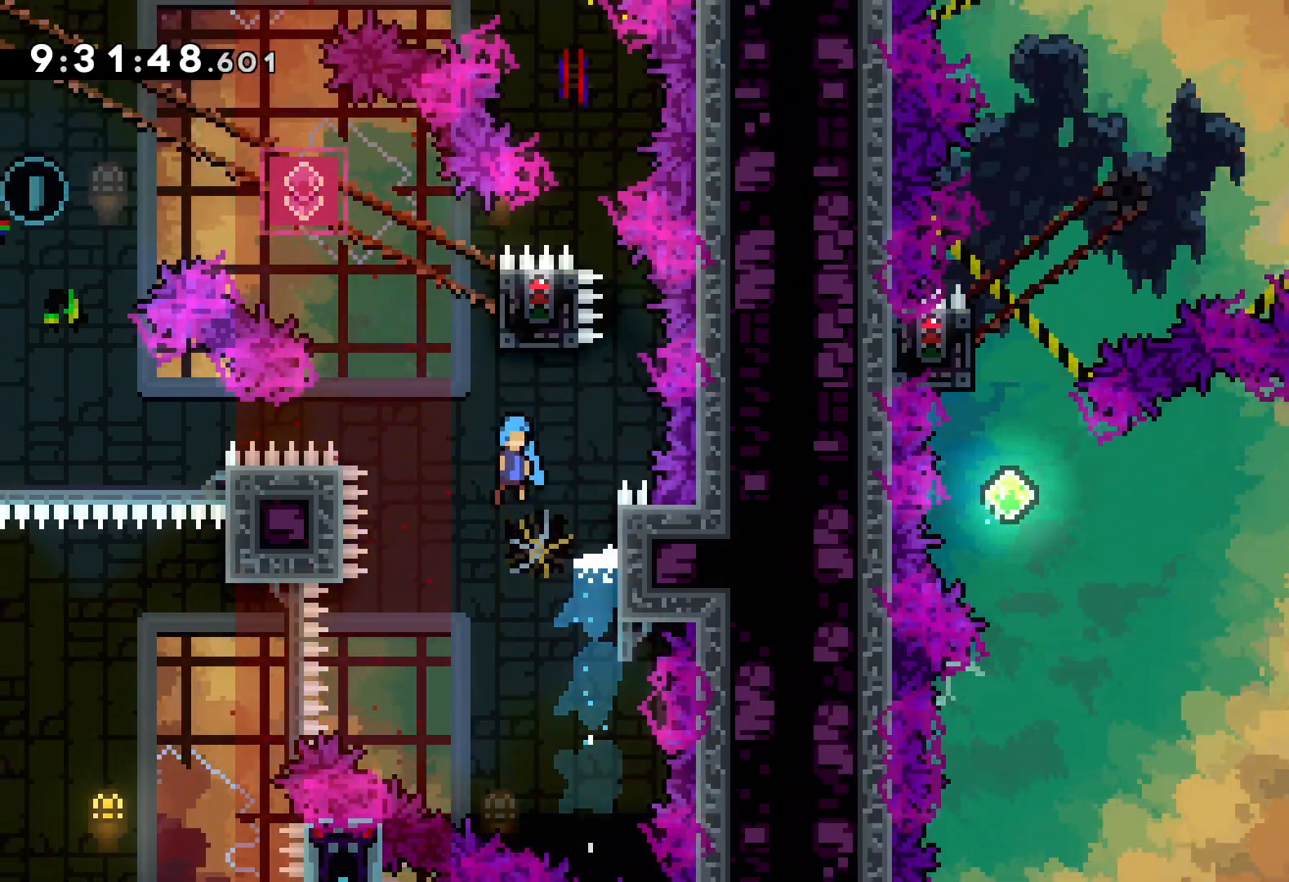
{"keys": ["grab"], "events": [[167, "right", "down"], [233, "grab", "down"], [283, "jump", "up"], [350, "right", "up"], [350, "up", "up"]]}
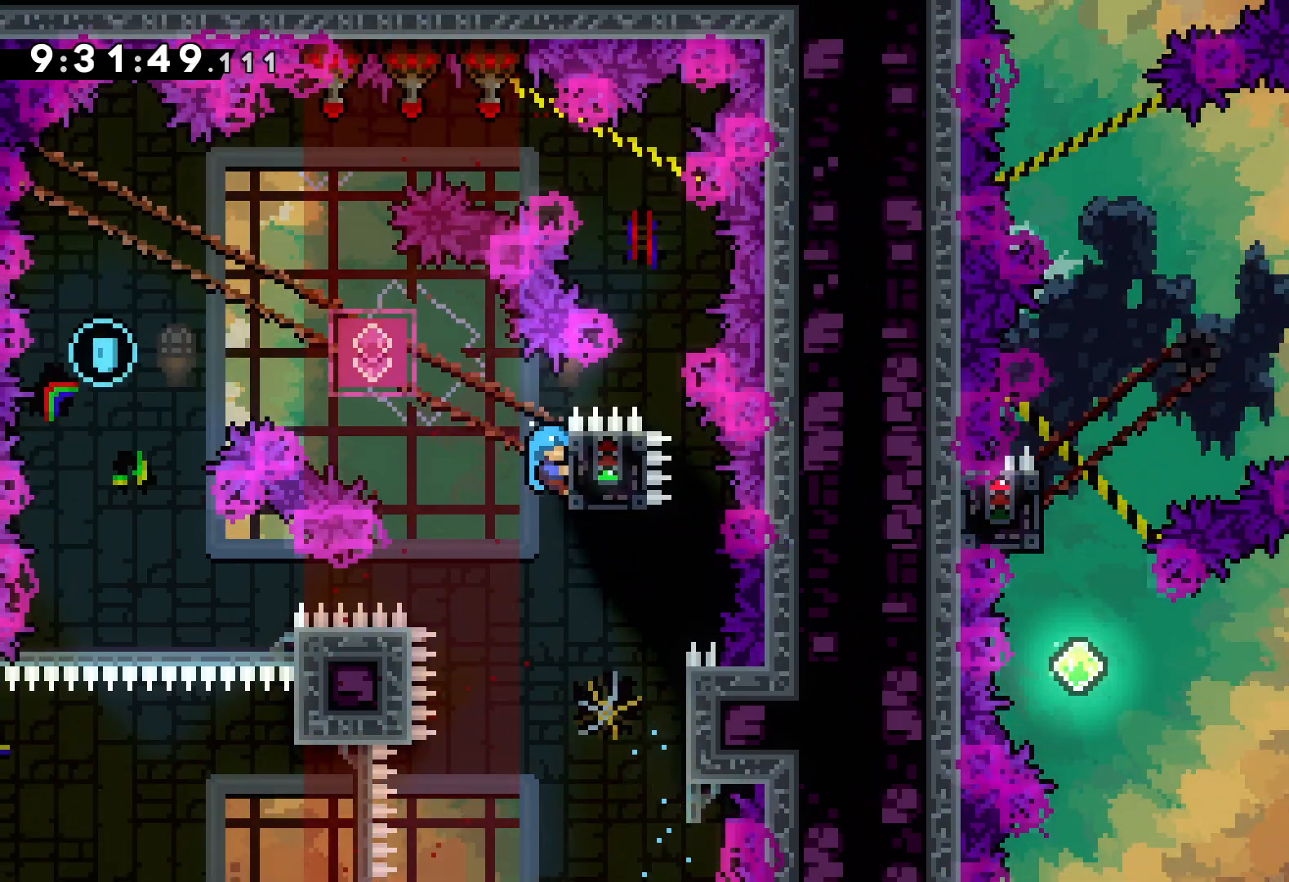
{"keys": ["down"], "events": [[350, "down", "down"], [367, "dash", "down"], [383, "grab", "up"], [500, "dash", "up"]]}
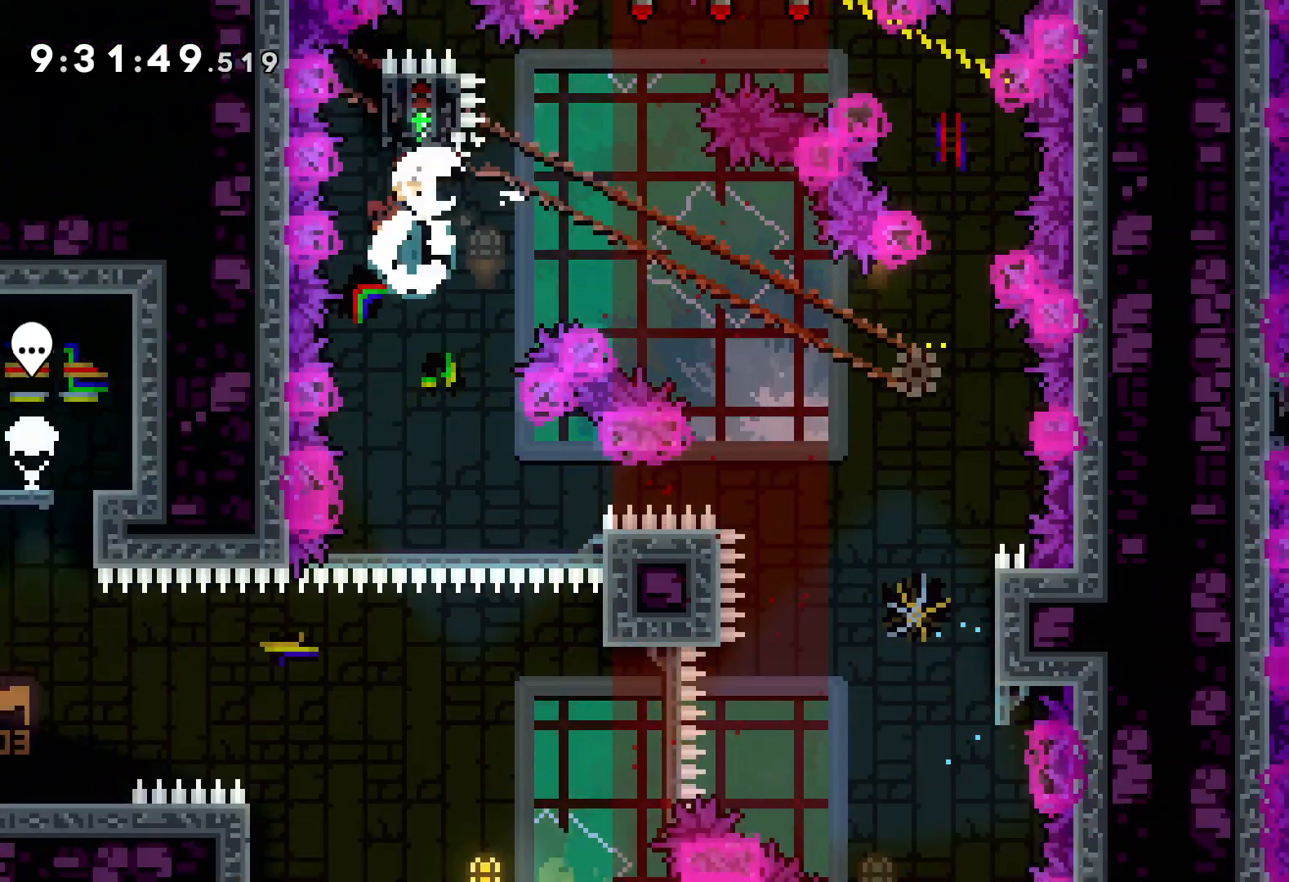
{"keys": [], "events": [[50, "down", "up"], [333, "right", "down"], [433, "right", "up"]]}
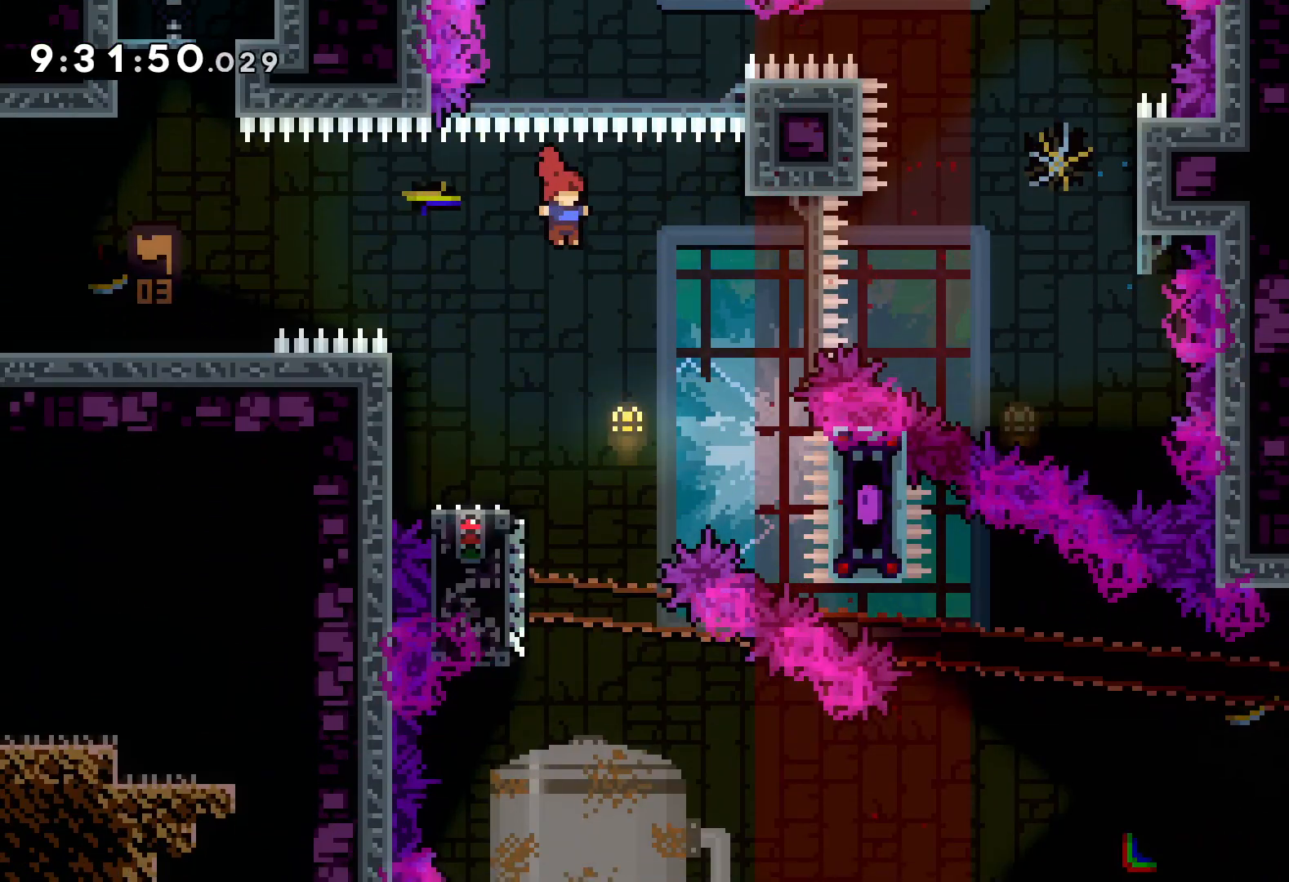
{"keys": ["down", "jump", "right"], "events": [[183, "dash", "down"], [183, "down", "down"], [183, "left", "down"], [333, "dash", "up"], [333, "right", "down"], [367, "jump", "down"], [367, "left", "up"]]}
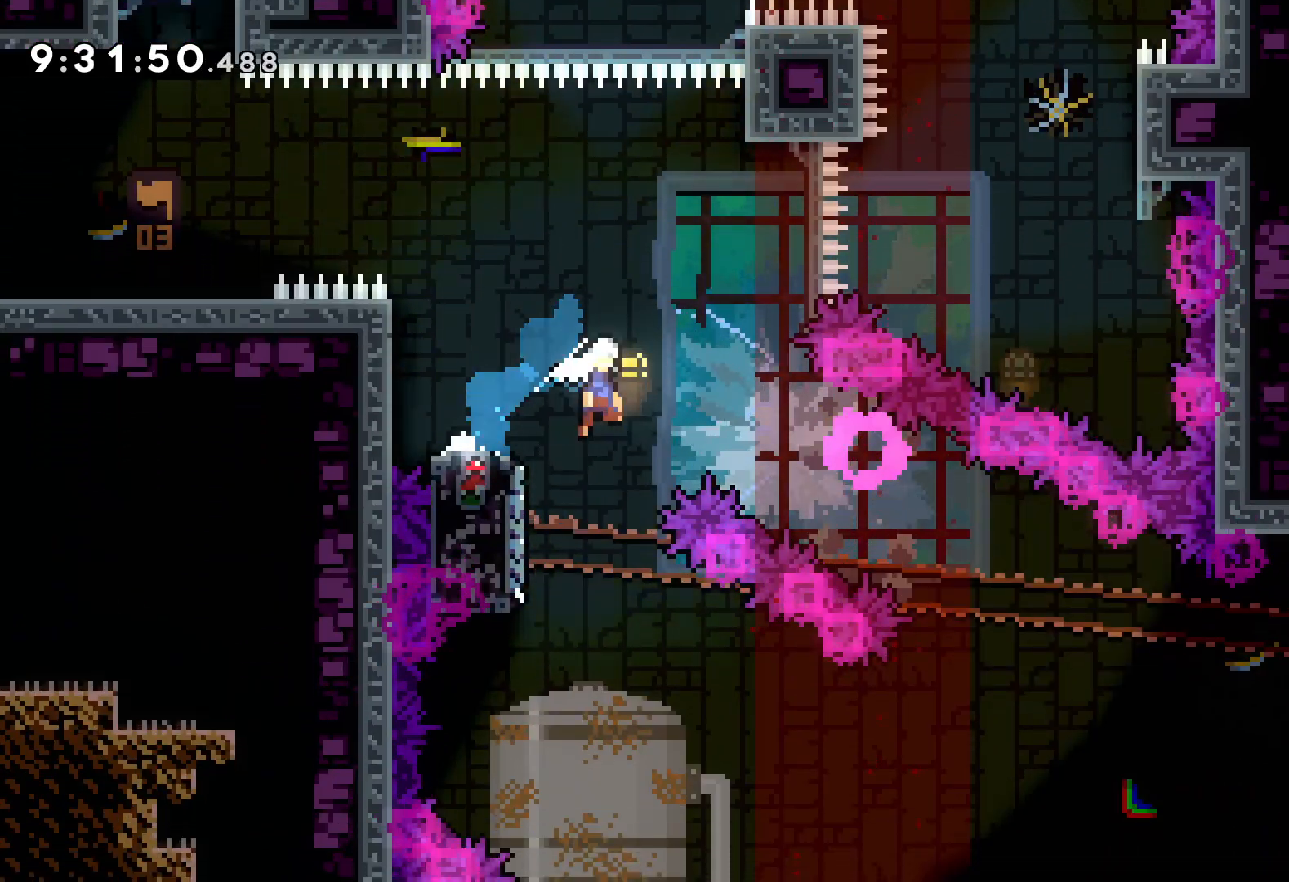
{"keys": ["jump", "right", "up"], "events": [[17, "dash", "down"], [33, "jump", "up"], [183, "dash", "up"], [217, "down", "up"], [367, "up", "down"], [417, "jump", "down"]]}
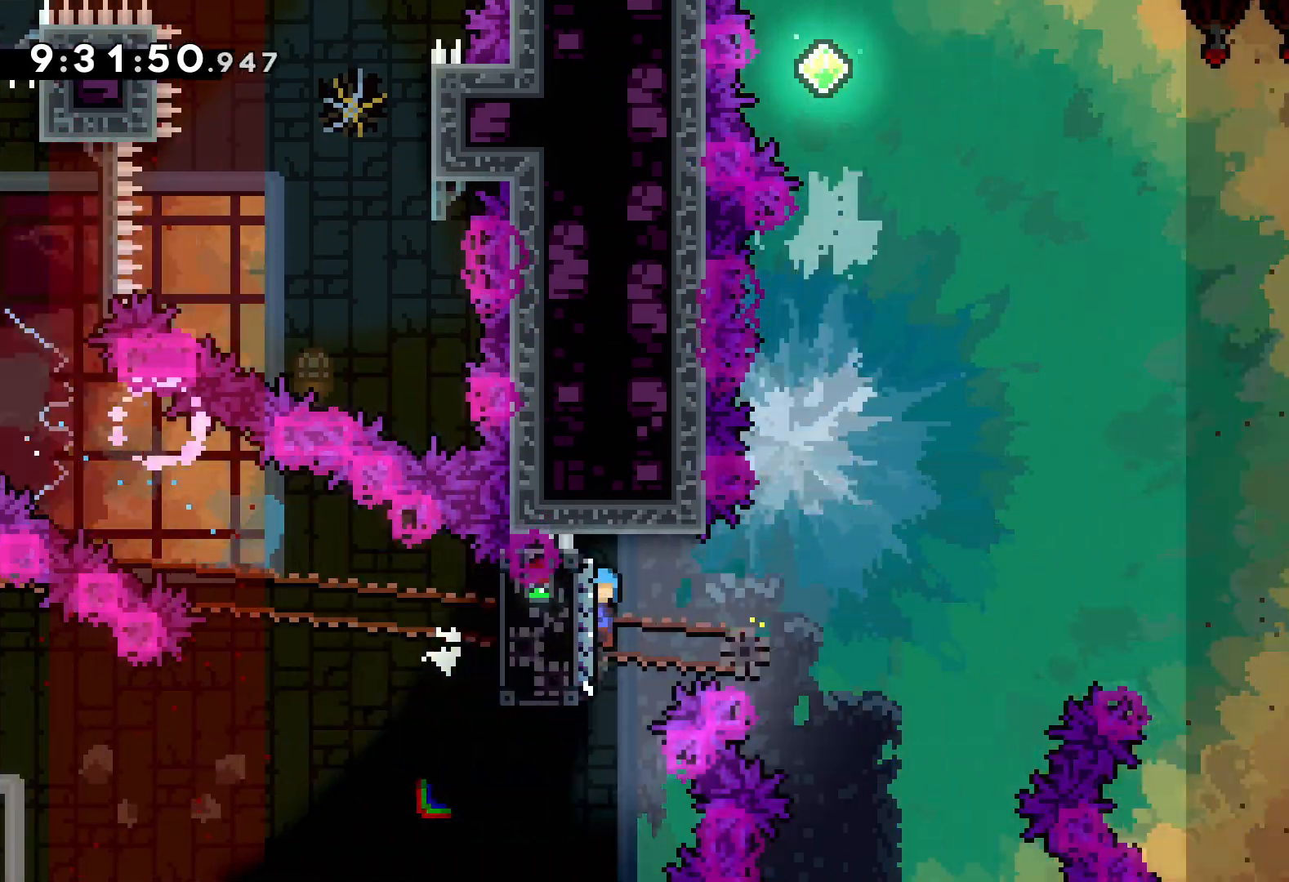
{"keys": ["jump", "right", "up"], "events": [[300, "jump", "up"], [450, "jump", "down"]]}
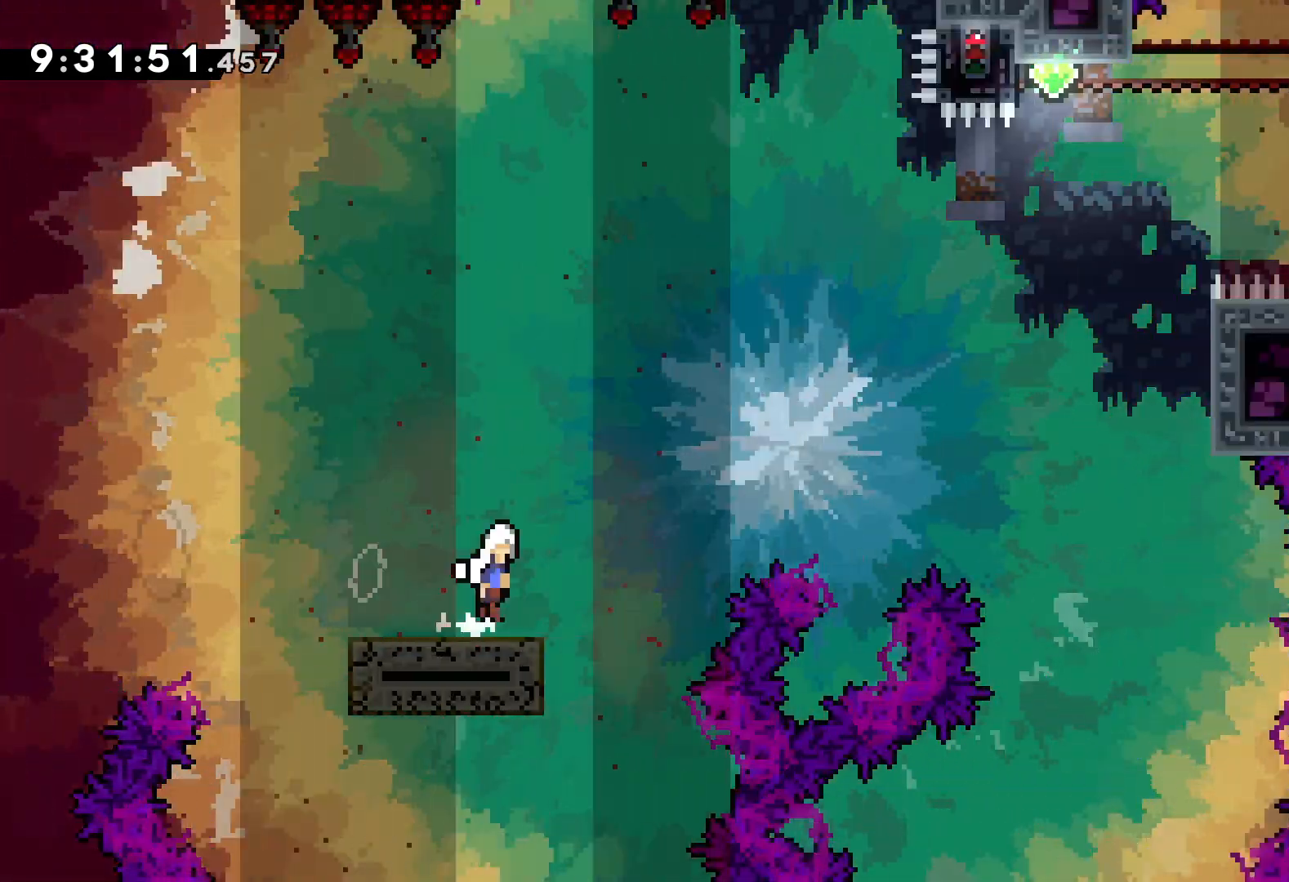
{"keys": ["right", "up"], "events": [[500, "jump", "up"]]}
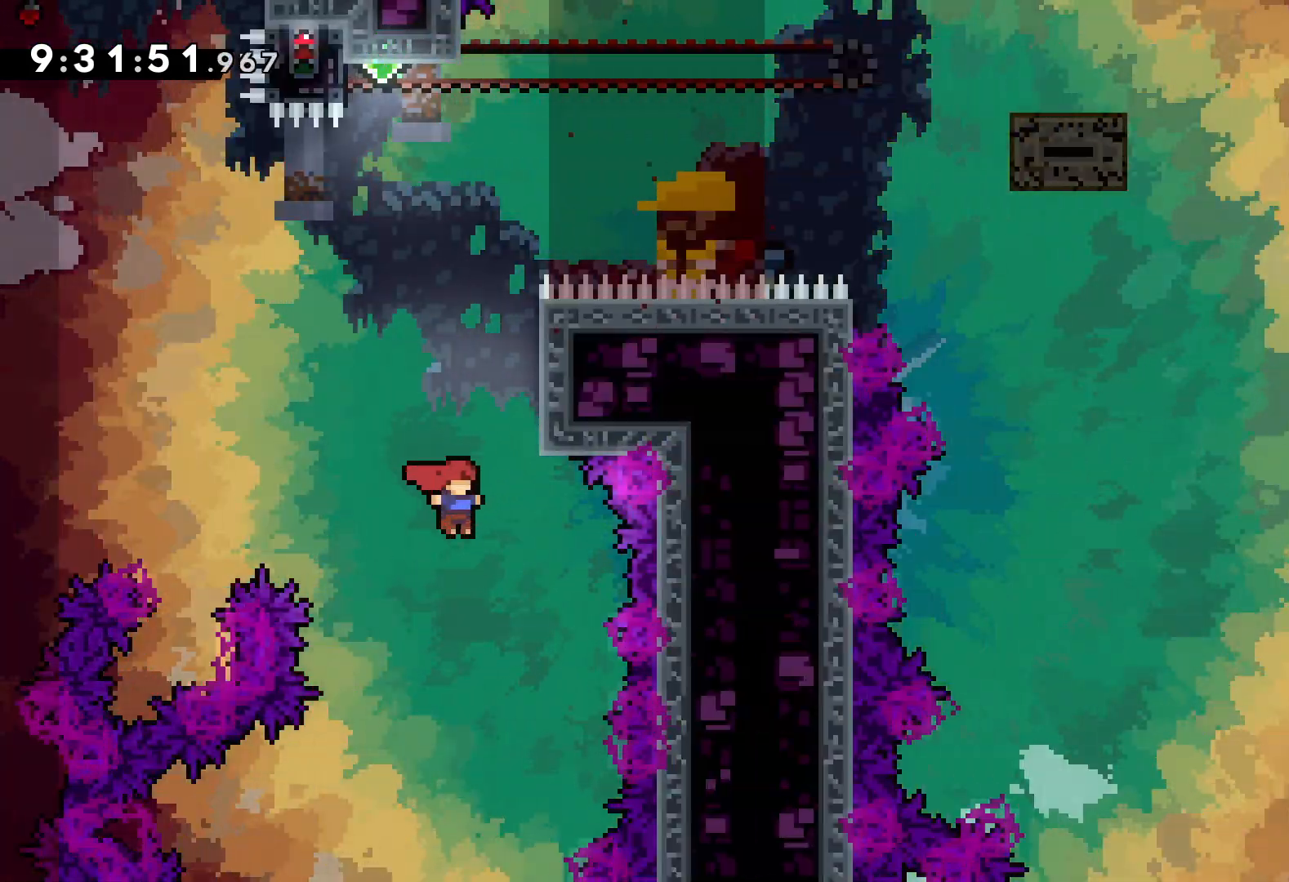
{"keys": ["jump", "up"], "events": [[33, "dash", "down"], [33, "right", "up"], [183, "dash", "up"], [317, "jump", "down"]]}
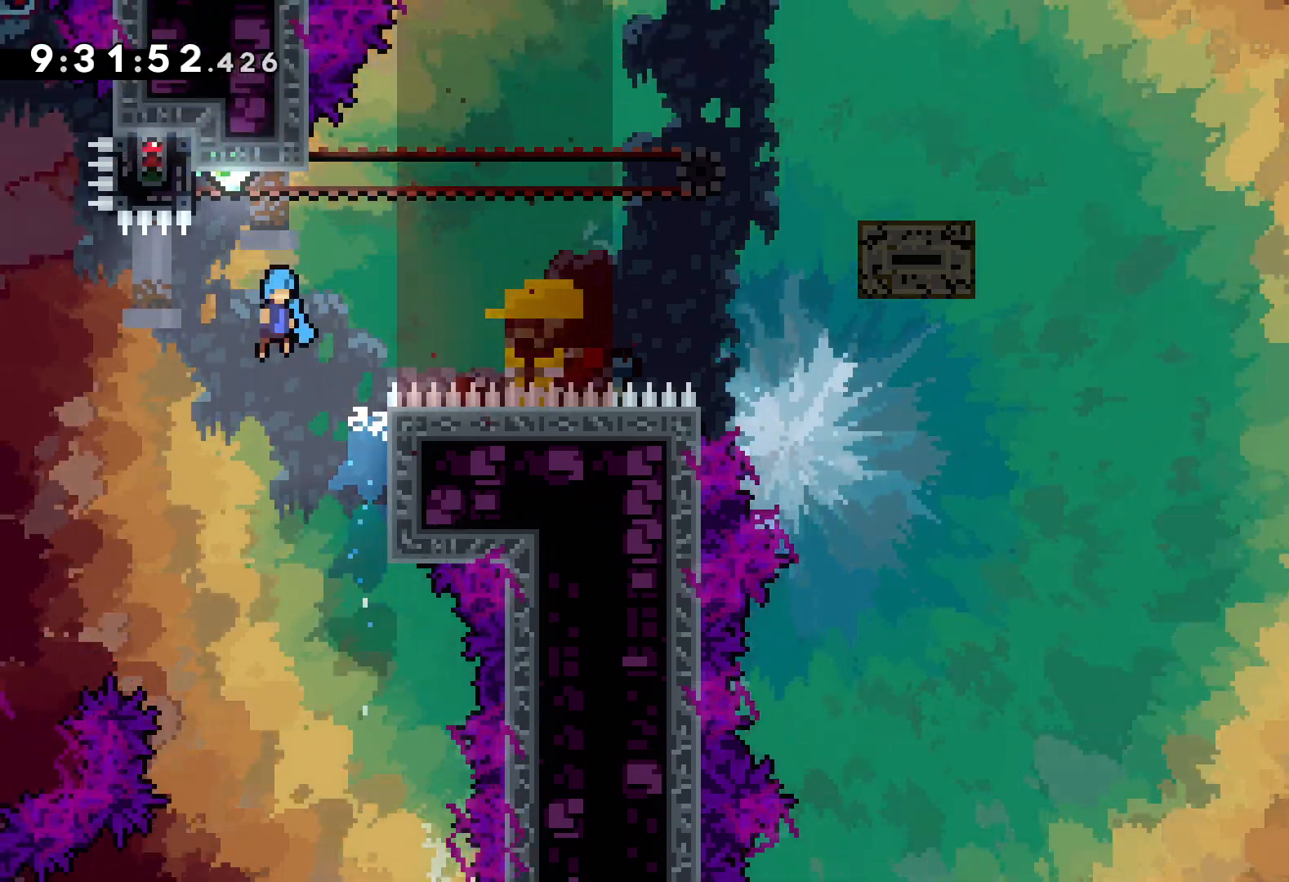
{"keys": ["grab"], "events": [[67, "left", "down"], [233, "grab", "down"], [267, "jump", "up"], [333, "left", "up"], [333, "up", "up"]]}
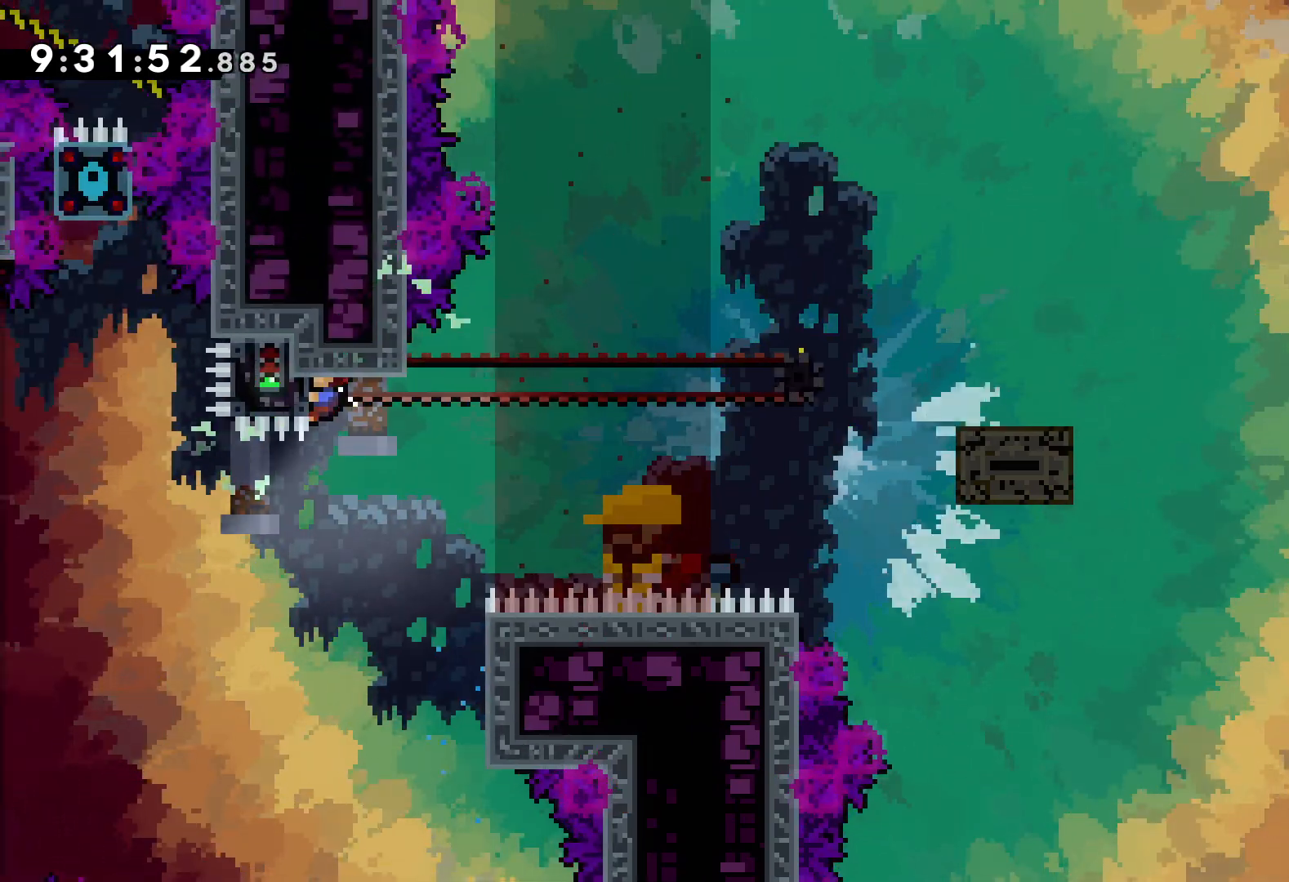
{"keys": ["right"], "events": [[317, "right", "down"], [350, "dash", "down"], [367, "grab", "up"], [467, "dash", "up"]]}
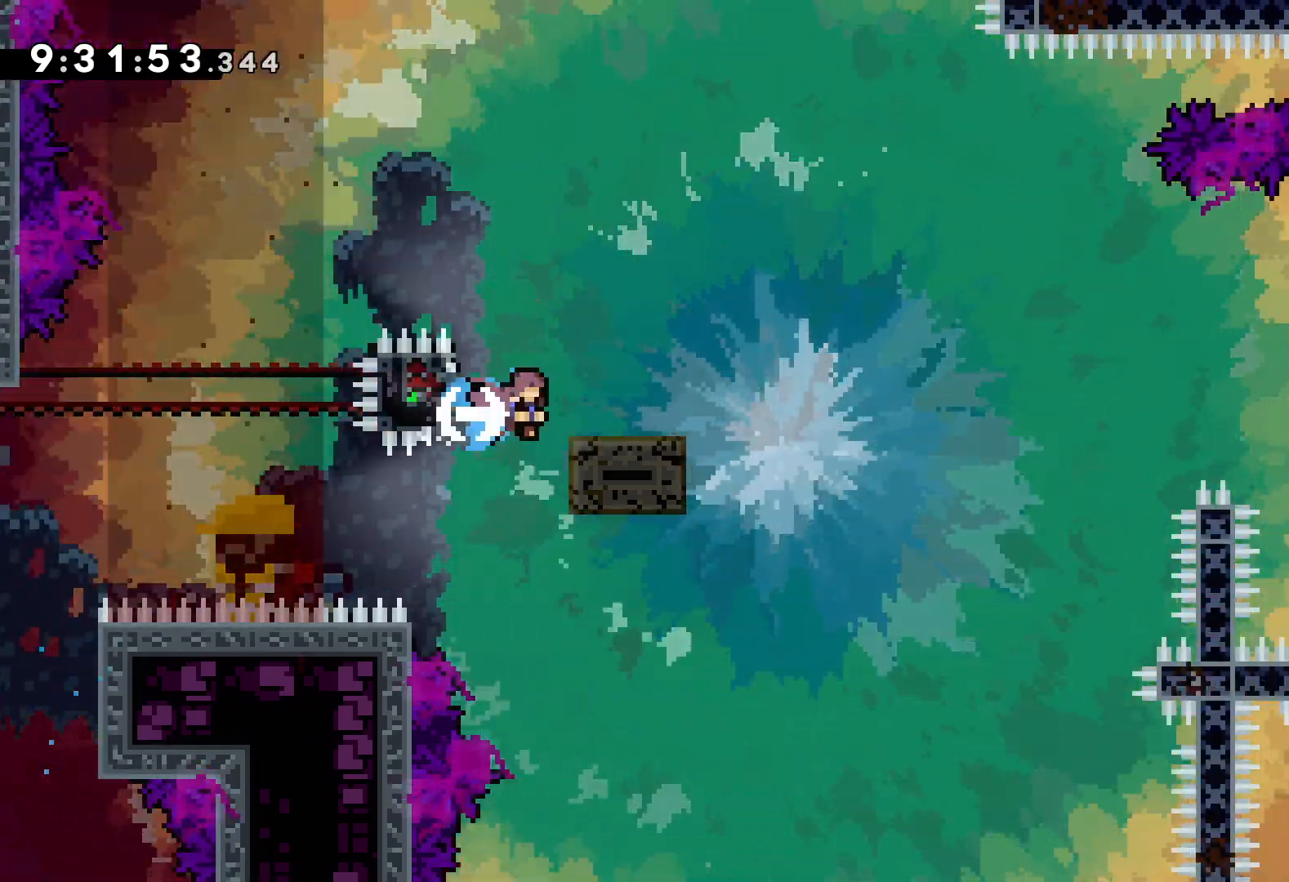
{"keys": ["jump", "right", "up"], "events": [[33, "up", "down"], [50, "jump", "down"]]}
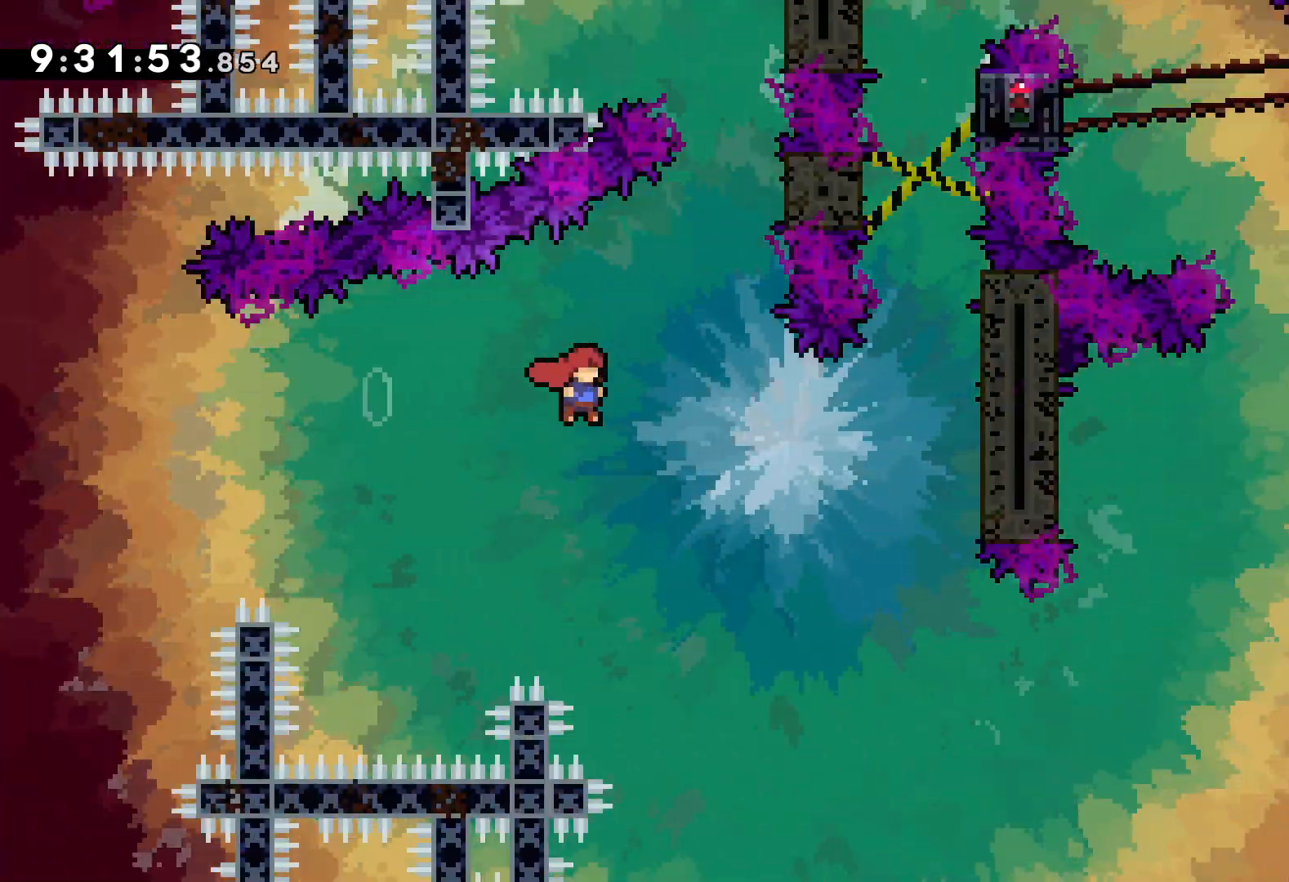
{"keys": ["grab", "jump", "right", "up"], "events": [[100, "jump", "up"], [150, "grab", "down"], [200, "jump", "down"], [350, "jump", "up"], [400, "jump", "down"]]}
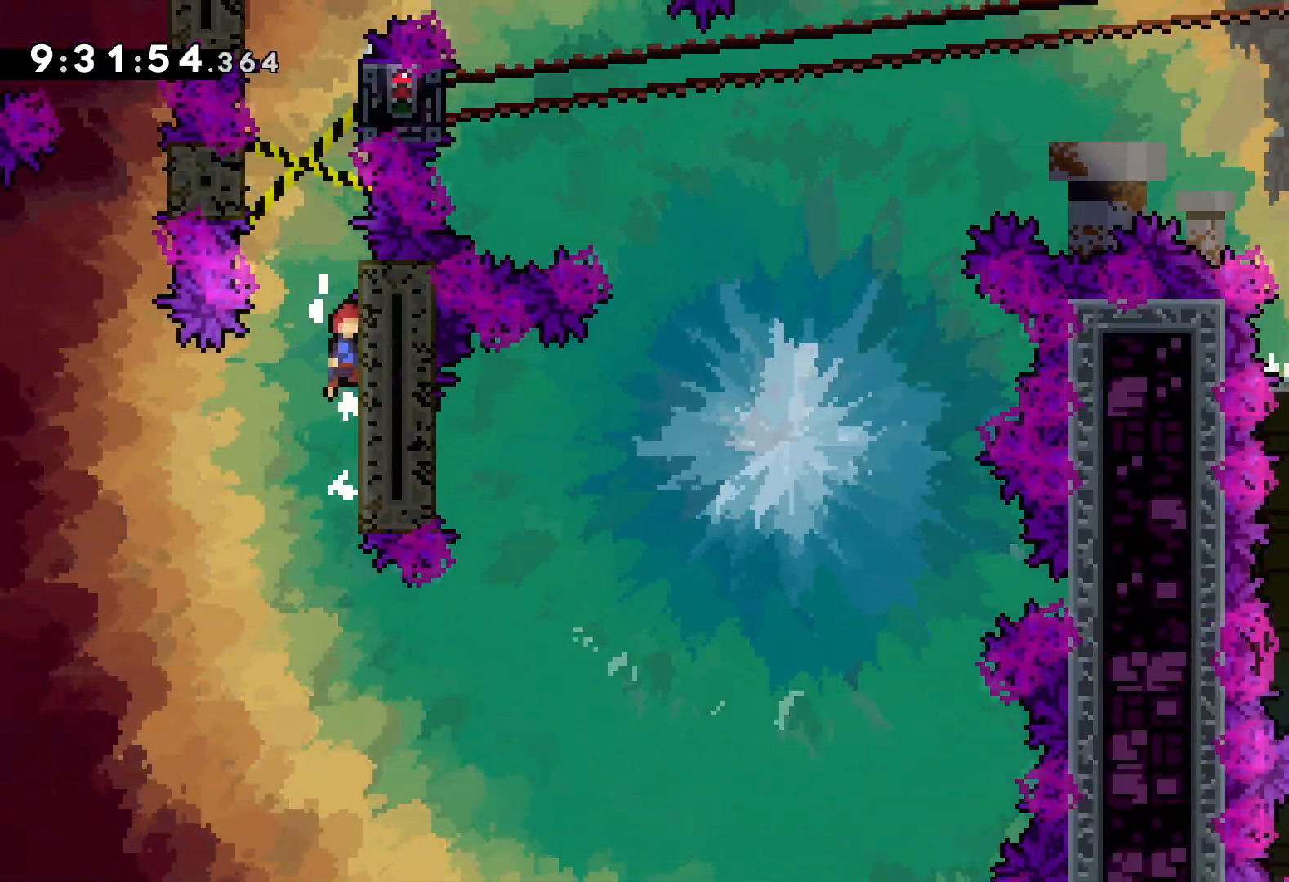
{"keys": ["right"], "events": [[83, "jump", "up"], [100, "grab", "up"], [117, "up", "up"], [150, "jump", "down"], [167, "left", "down"], [167, "right", "up"], [267, "jump", "up"], [367, "jump", "down"], [383, "right", "down"], [433, "left", "up"], [500, "jump", "up"]]}
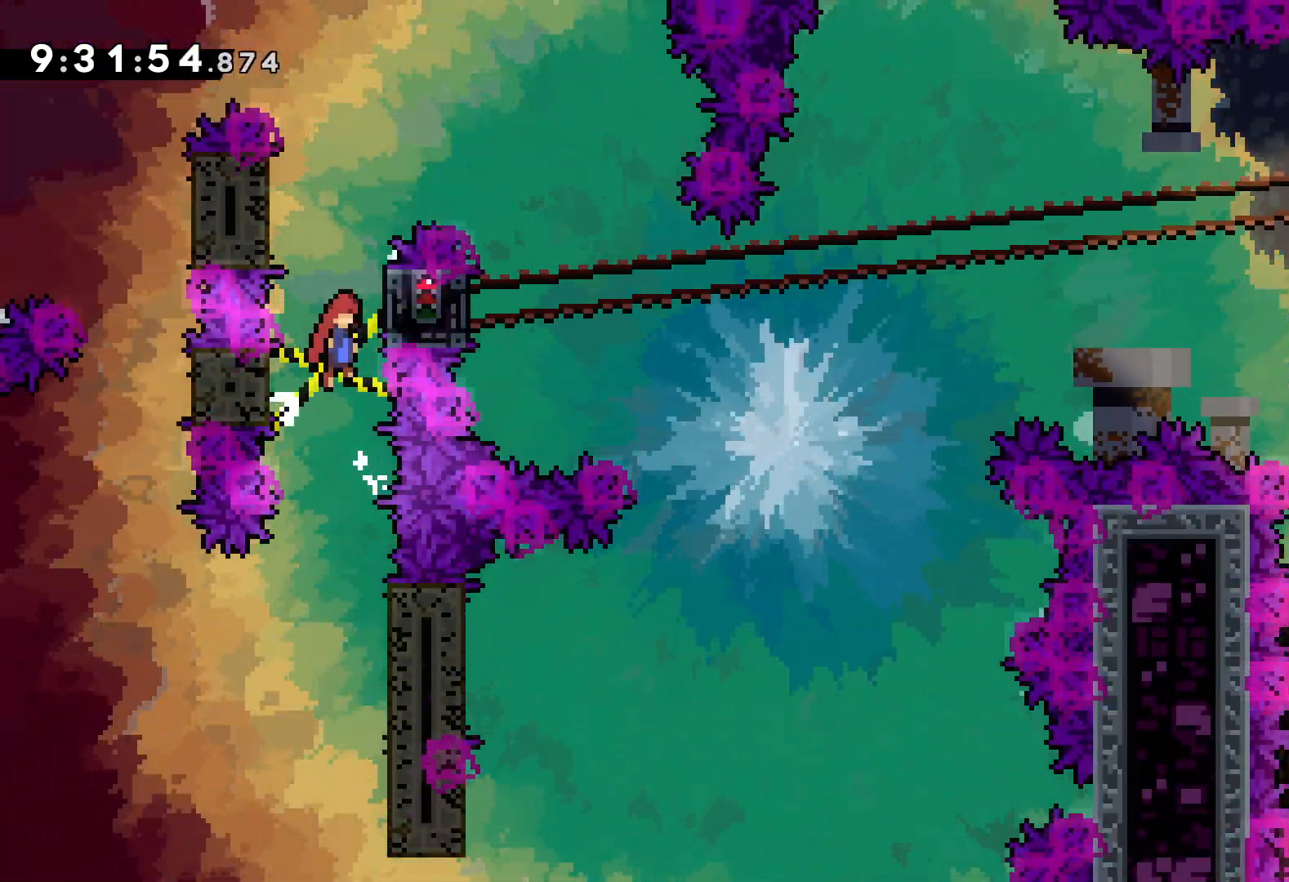
{"keys": ["jump", "right"], "events": [[83, "jump", "down"], [117, "left", "down"], [150, "right", "up"], [233, "jump", "up"], [300, "jump", "down"], [317, "right", "down"], [333, "left", "up"]]}
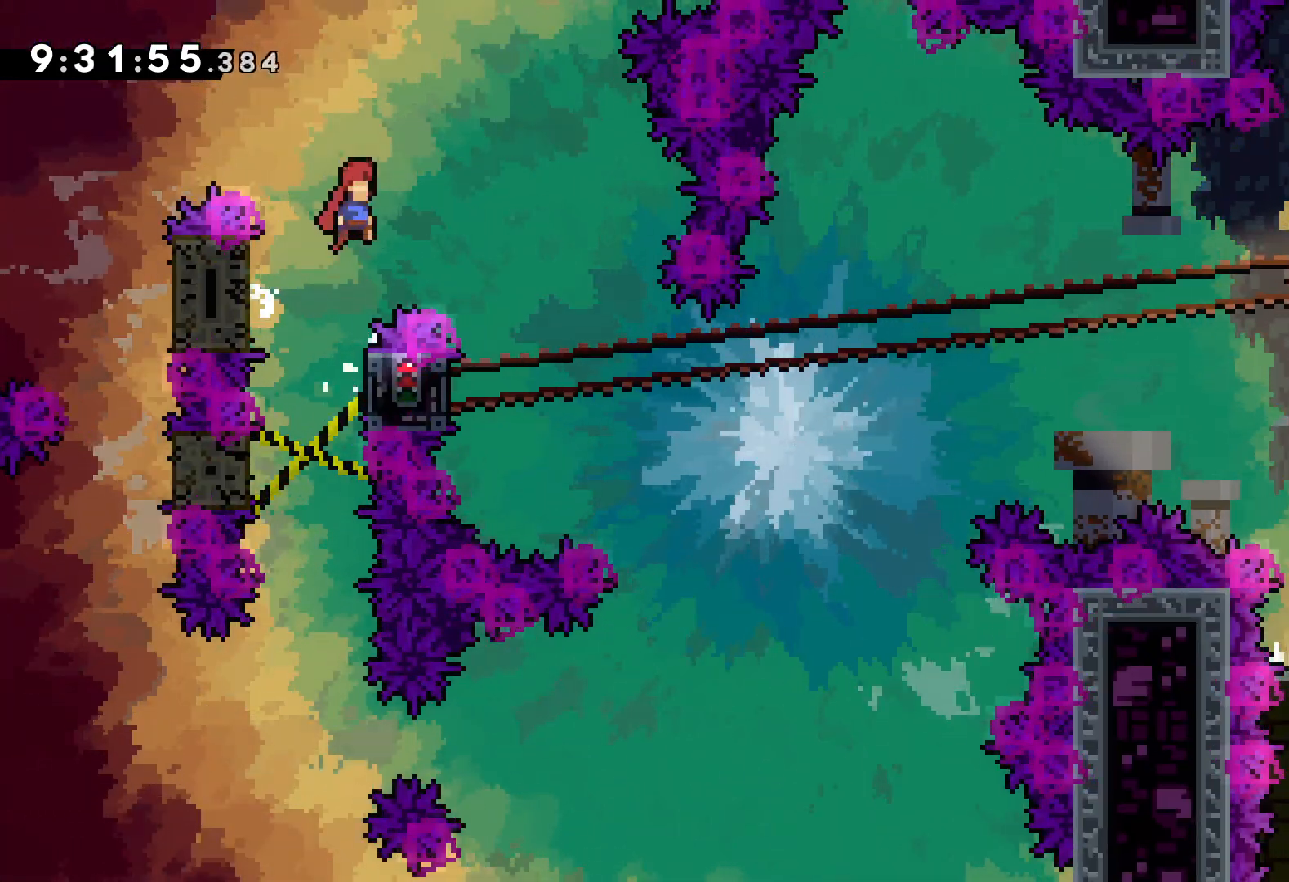
{"keys": ["left"], "events": [[233, "right", "up"], [267, "jump", "up"], [450, "left", "down"]]}
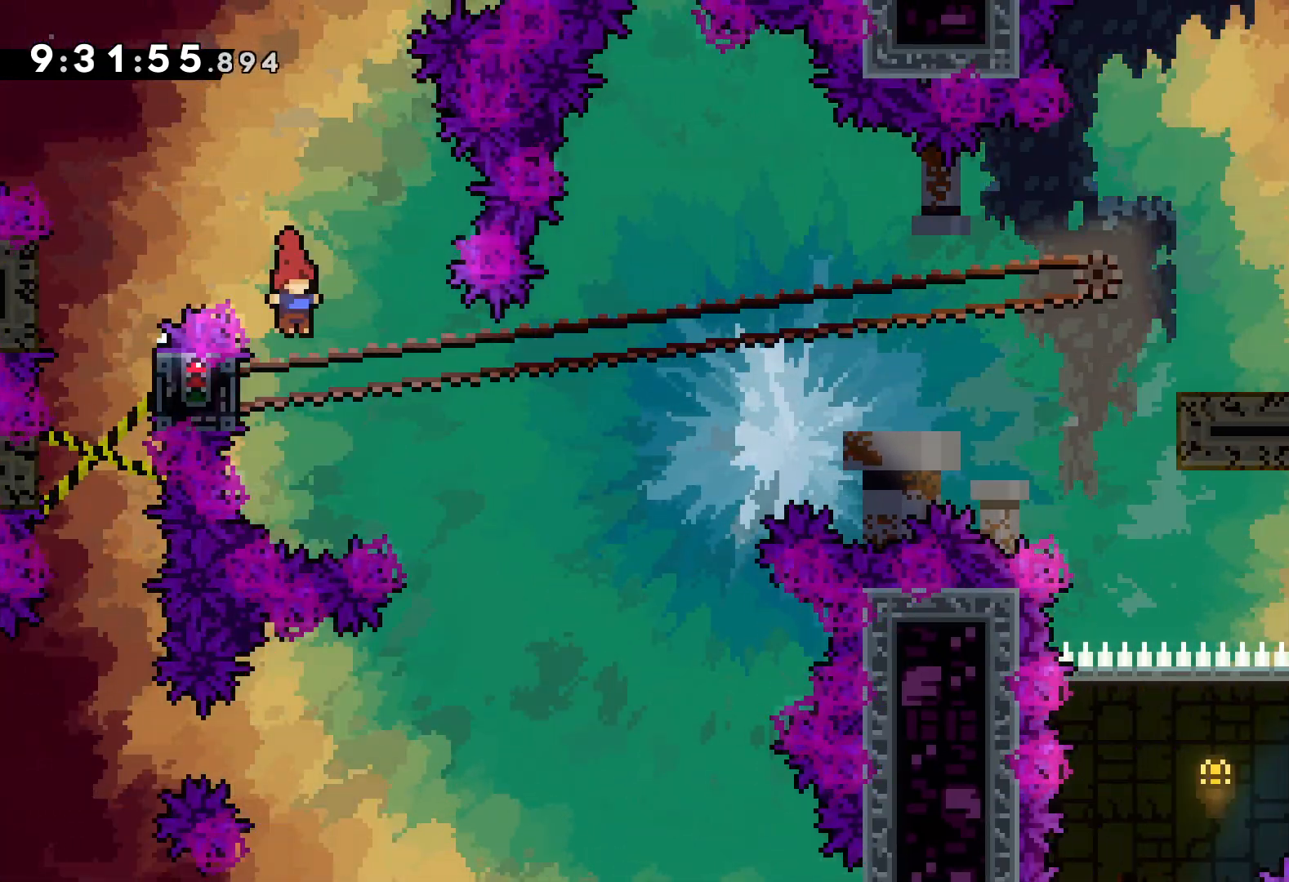
{"keys": ["grab"], "events": [[33, "grab", "down"], [183, "up", "down"], [217, "left", "up"], [267, "up", "up"]]}
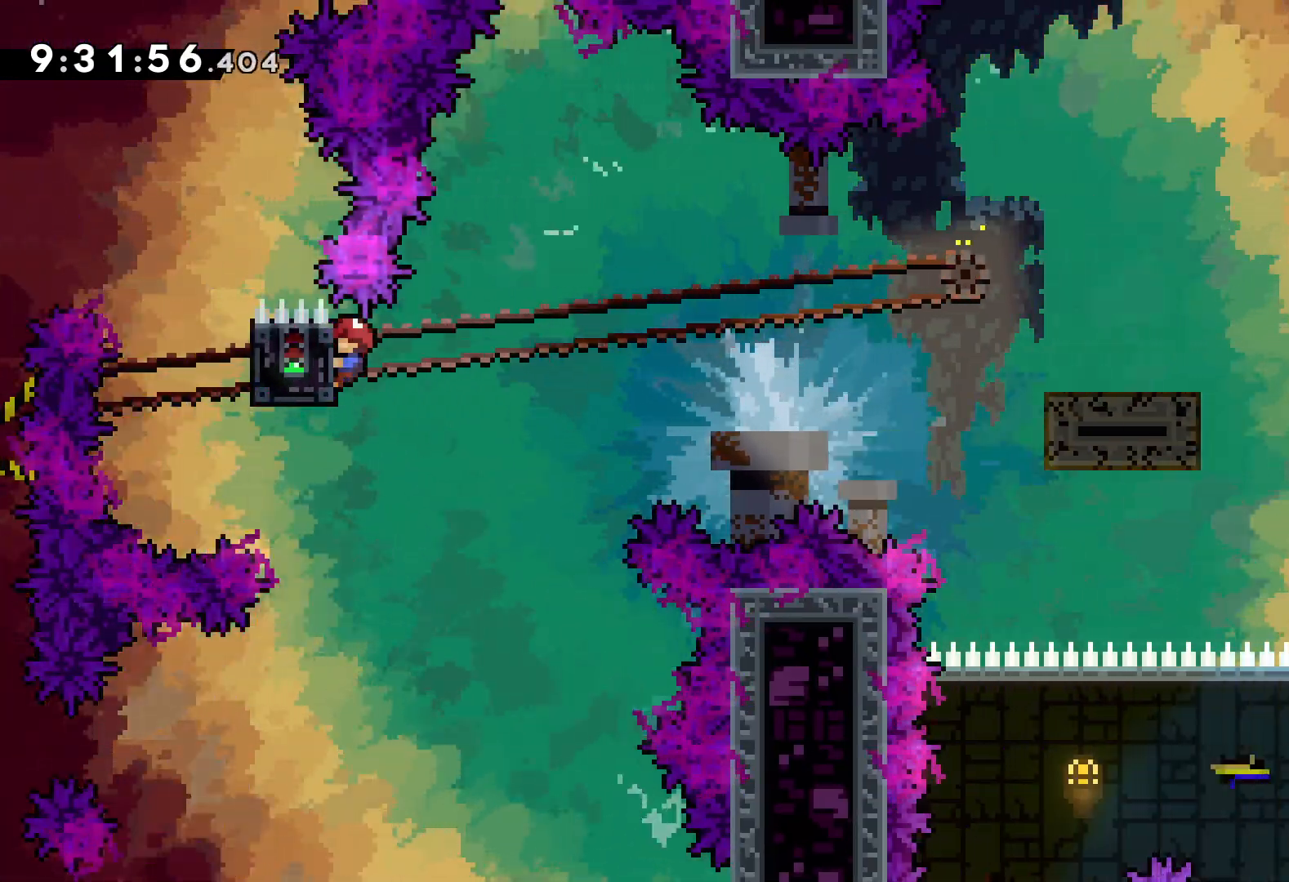
{"keys": ["dash", "down", "right"], "events": [[167, "down", "down"], [167, "grab", "up"], [167, "right", "down"], [183, "dash", "down"], [333, "dash", "up"], [367, "jump", "down"], [467, "dash", "down"], [500, "jump", "up"]]}
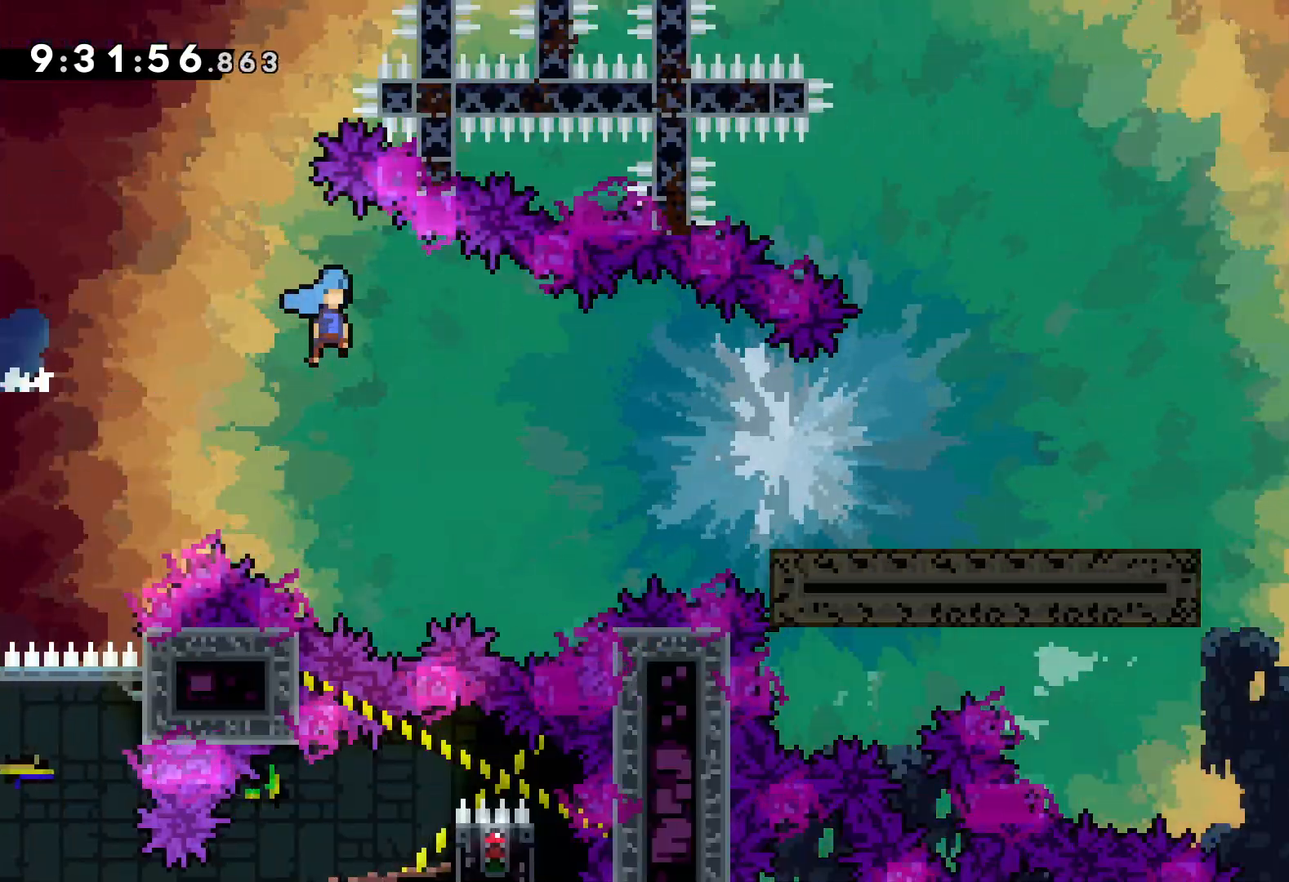
{"keys": [], "events": [[200, "down", "up"], [233, "dash", "up"], [367, "right", "up"]]}
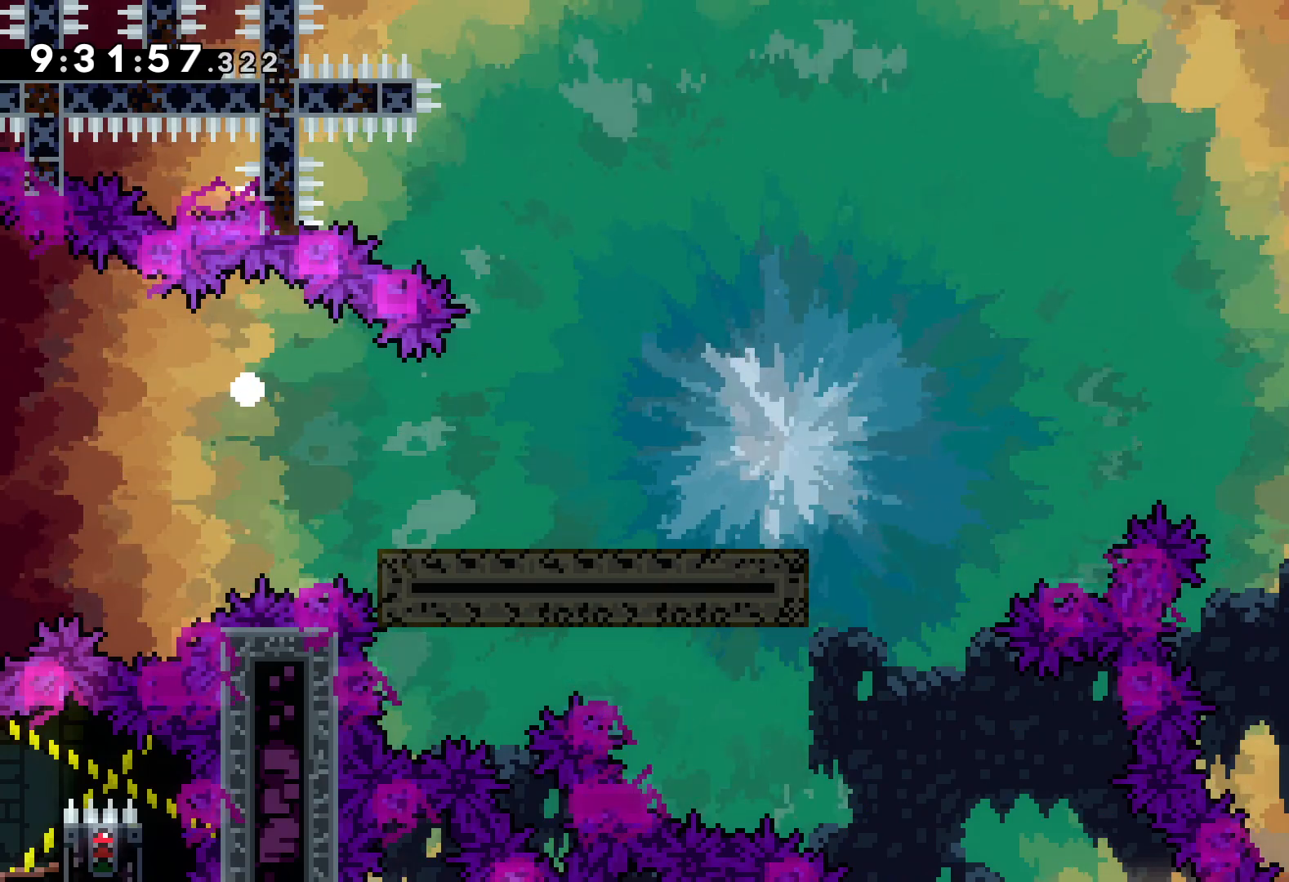
{"keys": [], "events": []}
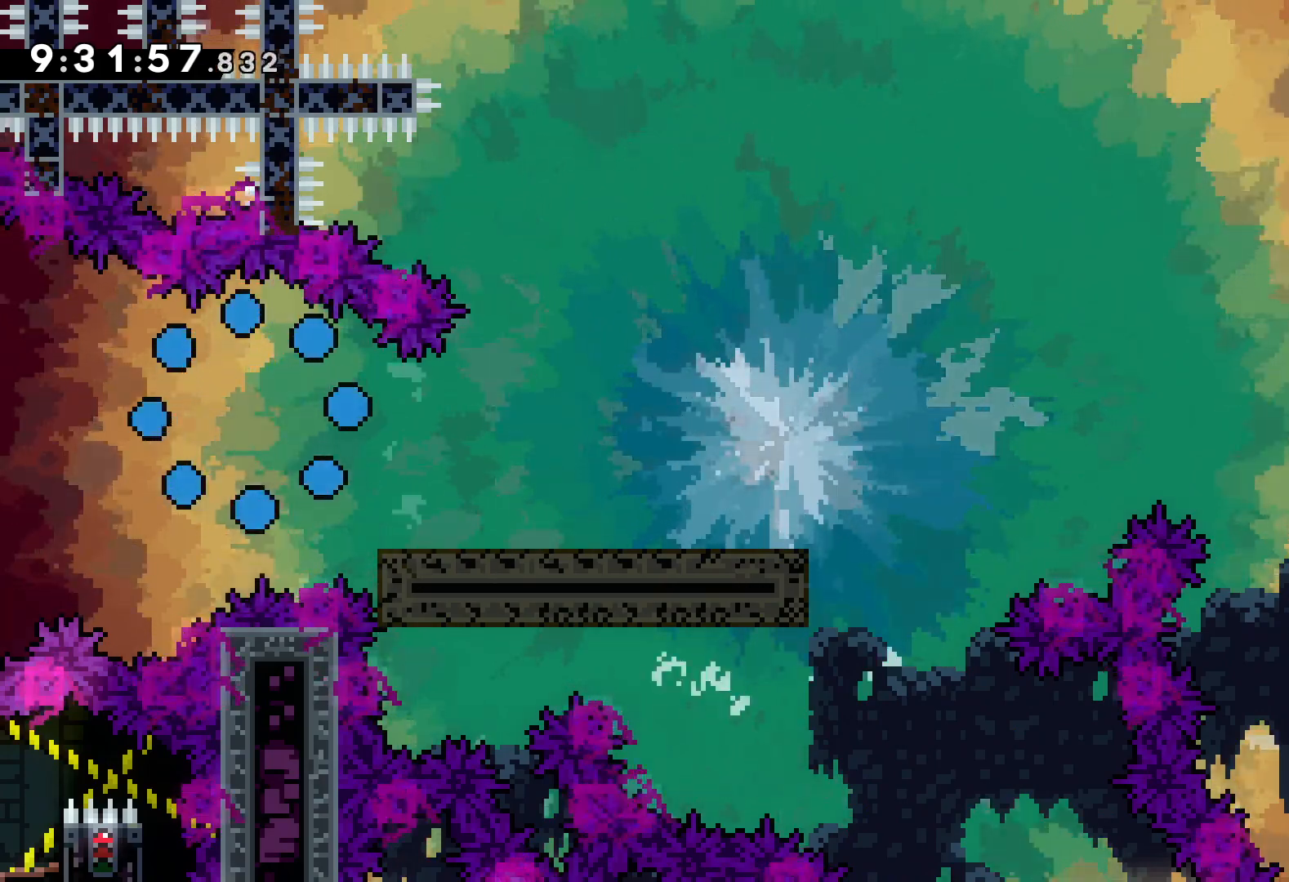
{"keys": [], "events": []}
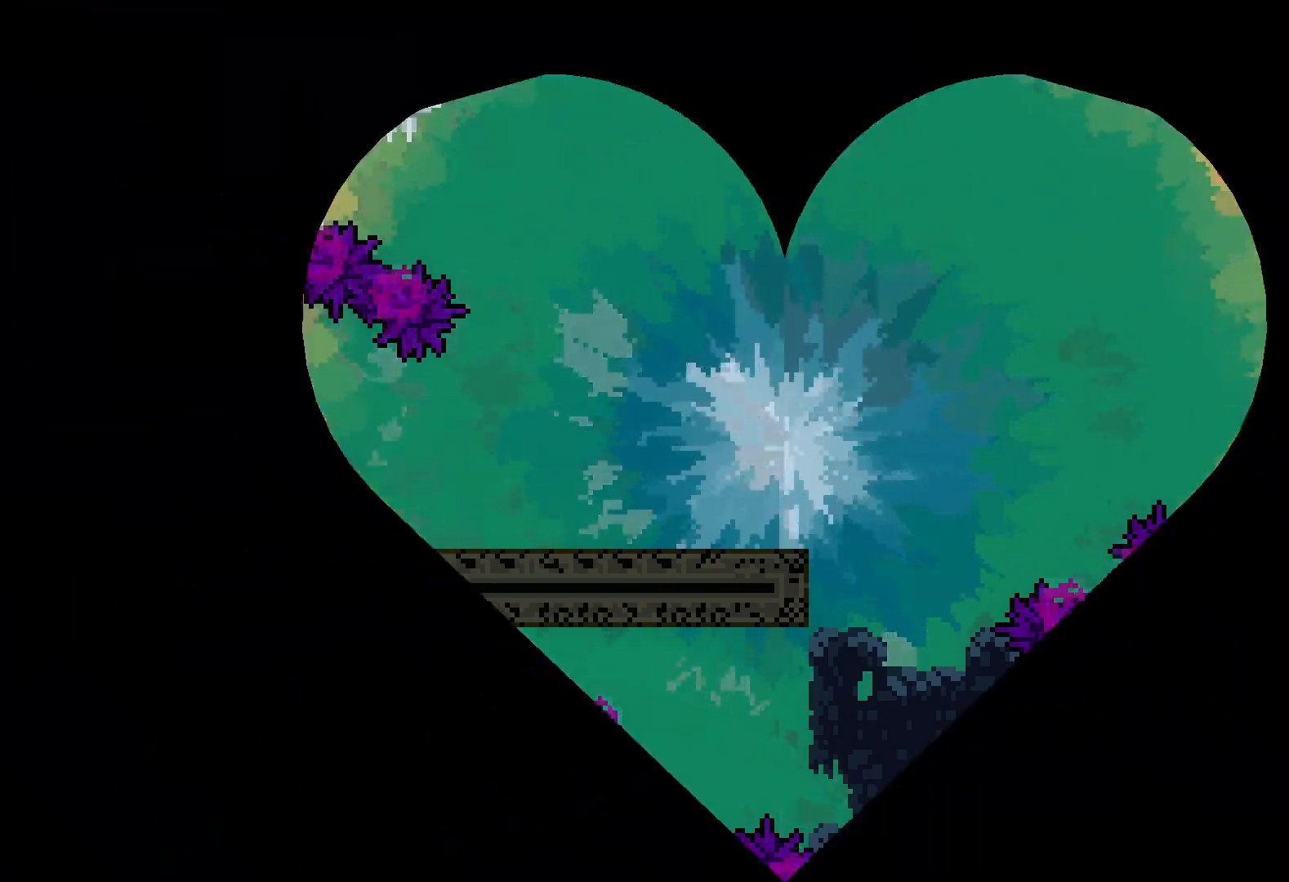
{"keys": [], "events": []}
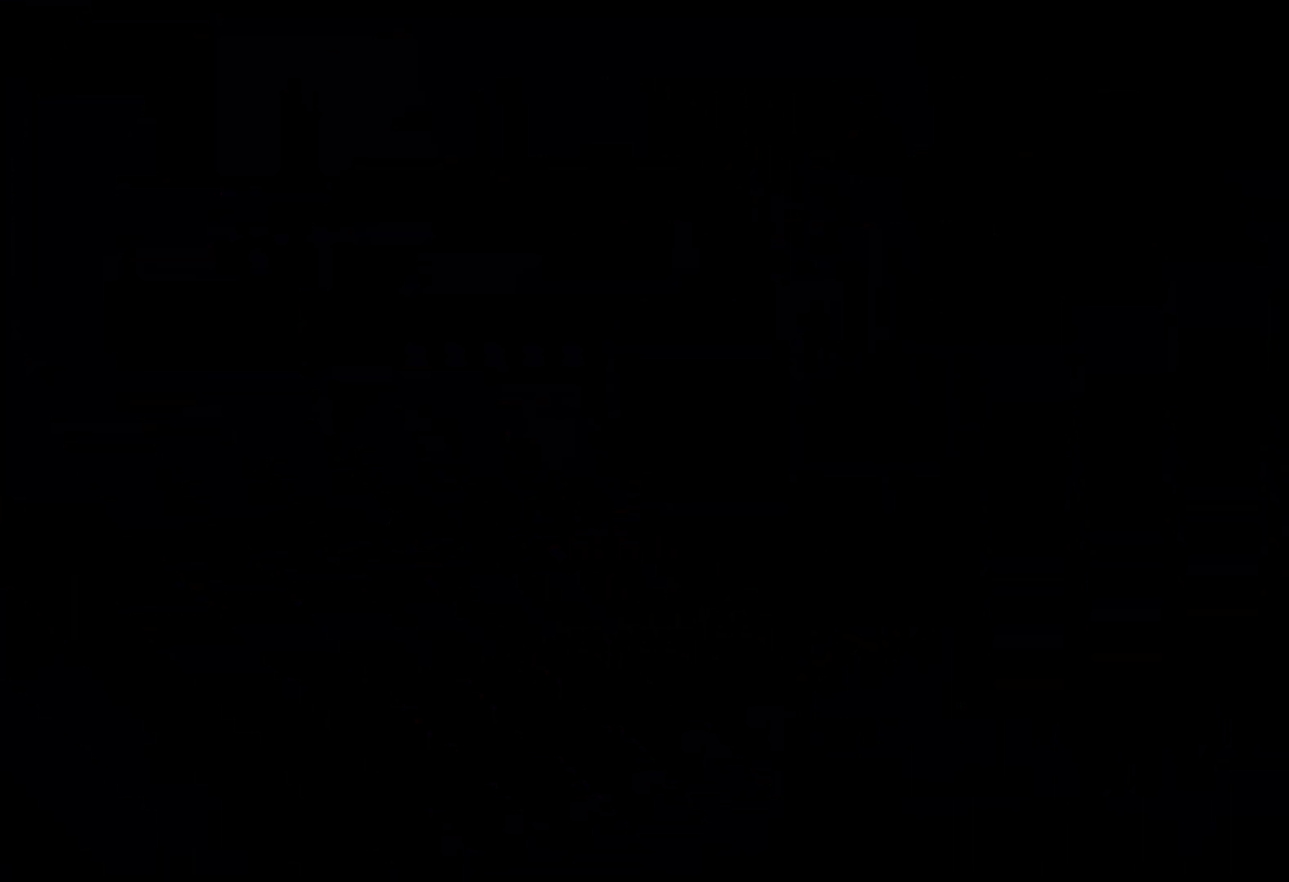
{"keys": ["jump"], "events": [[367, "jump", "down"]]}
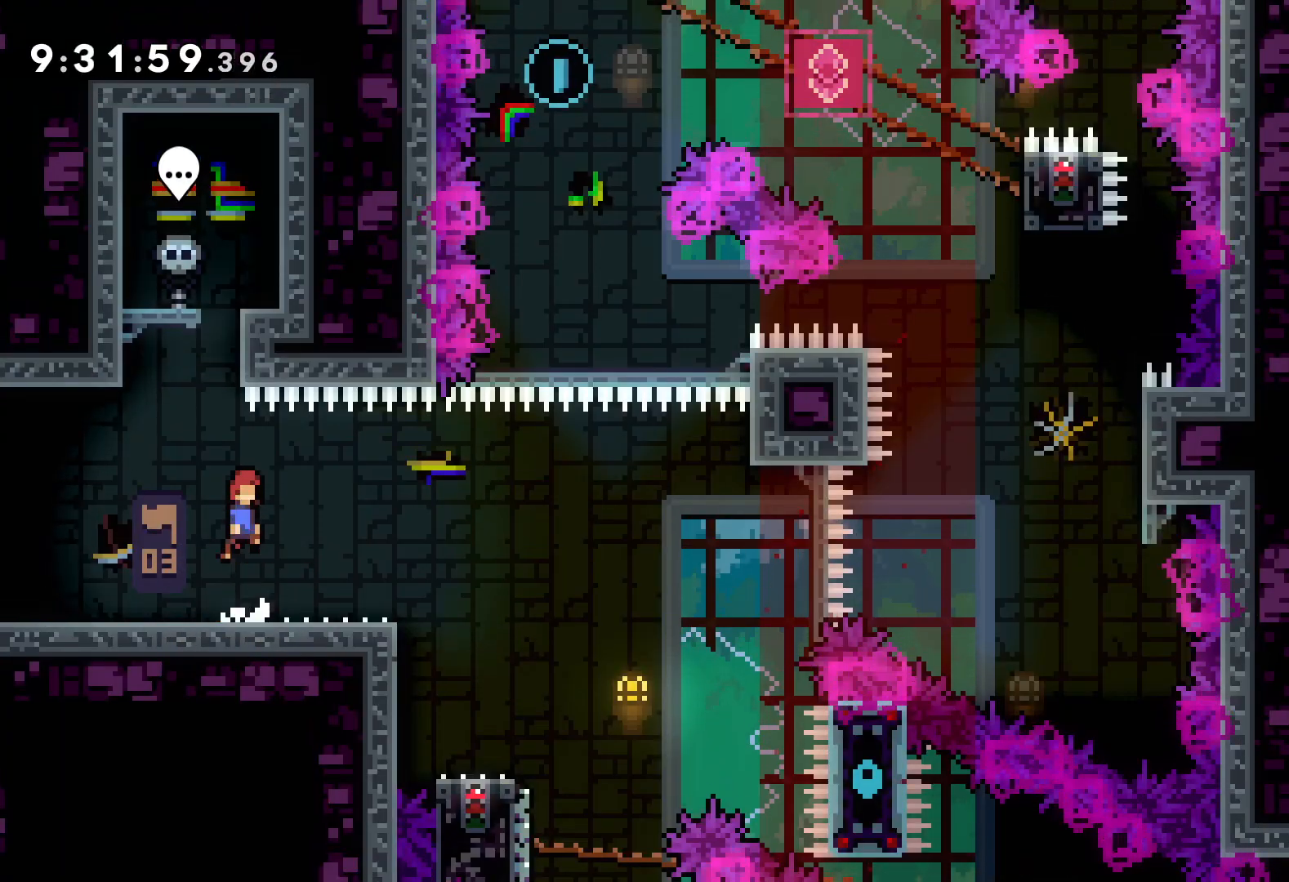
{"keys": ["jump", "right", "up"], "events": [[17, "jump", "up"], [83, "down", "down"], [83, "right", "down"], [100, "dash", "down"], [217, "dash", "up"], [283, "jump", "down"], [300, "down", "up"], [367, "up", "down"]]}
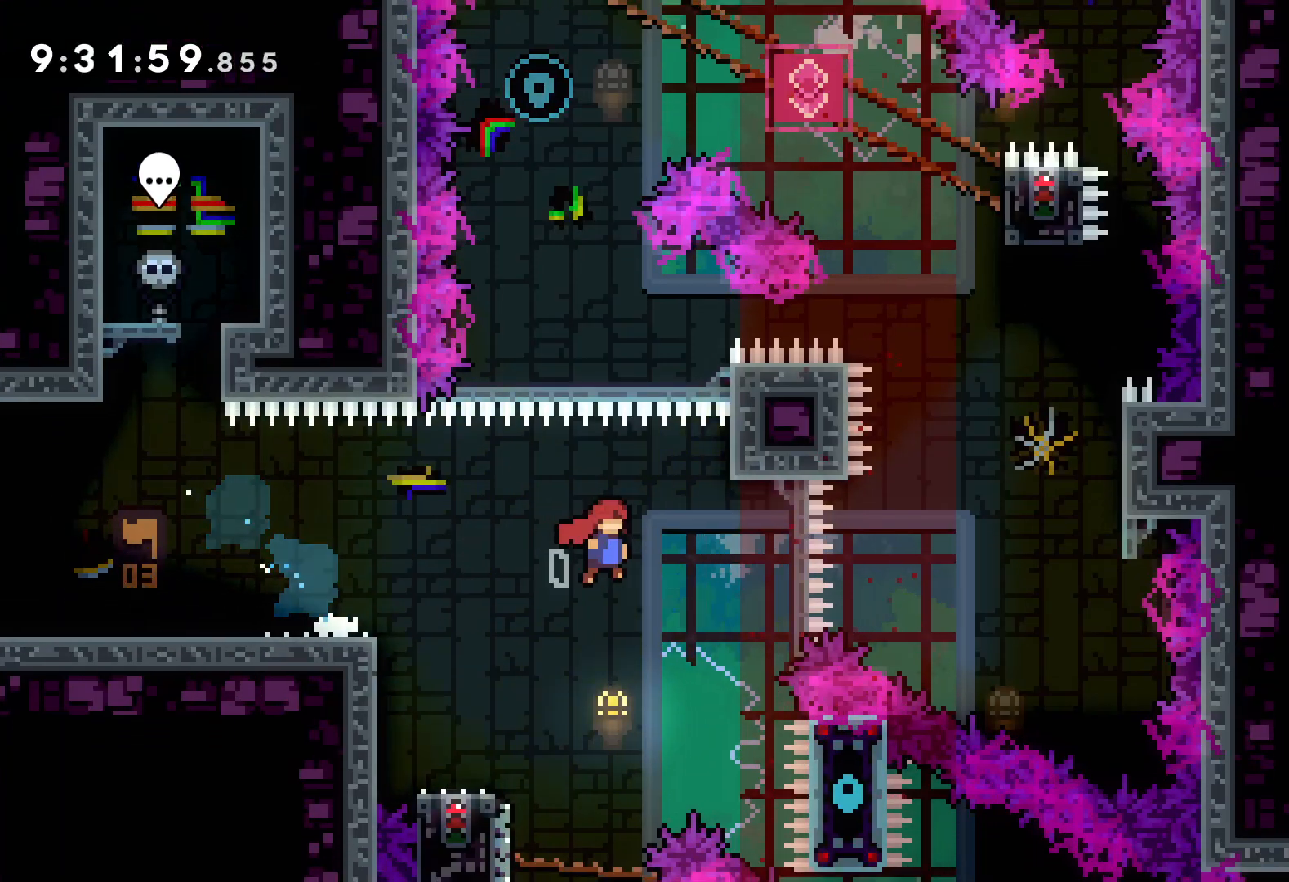
{"keys": ["dash", "up"], "events": [[383, "jump", "up"], [417, "dash", "down"], [417, "right", "up"]]}
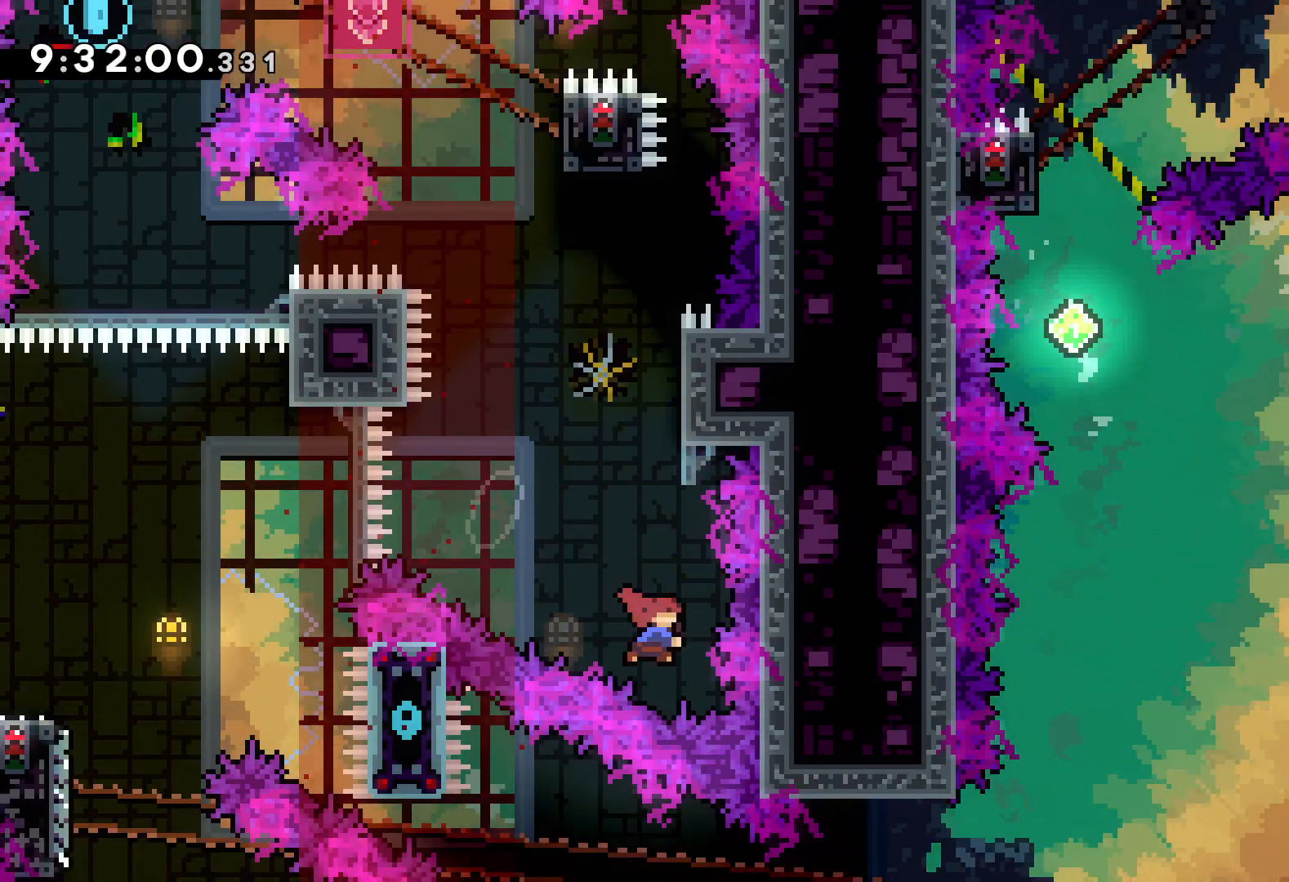
{"keys": ["jump", "up"], "events": [[67, "dash", "up"], [233, "jump", "down"]]}